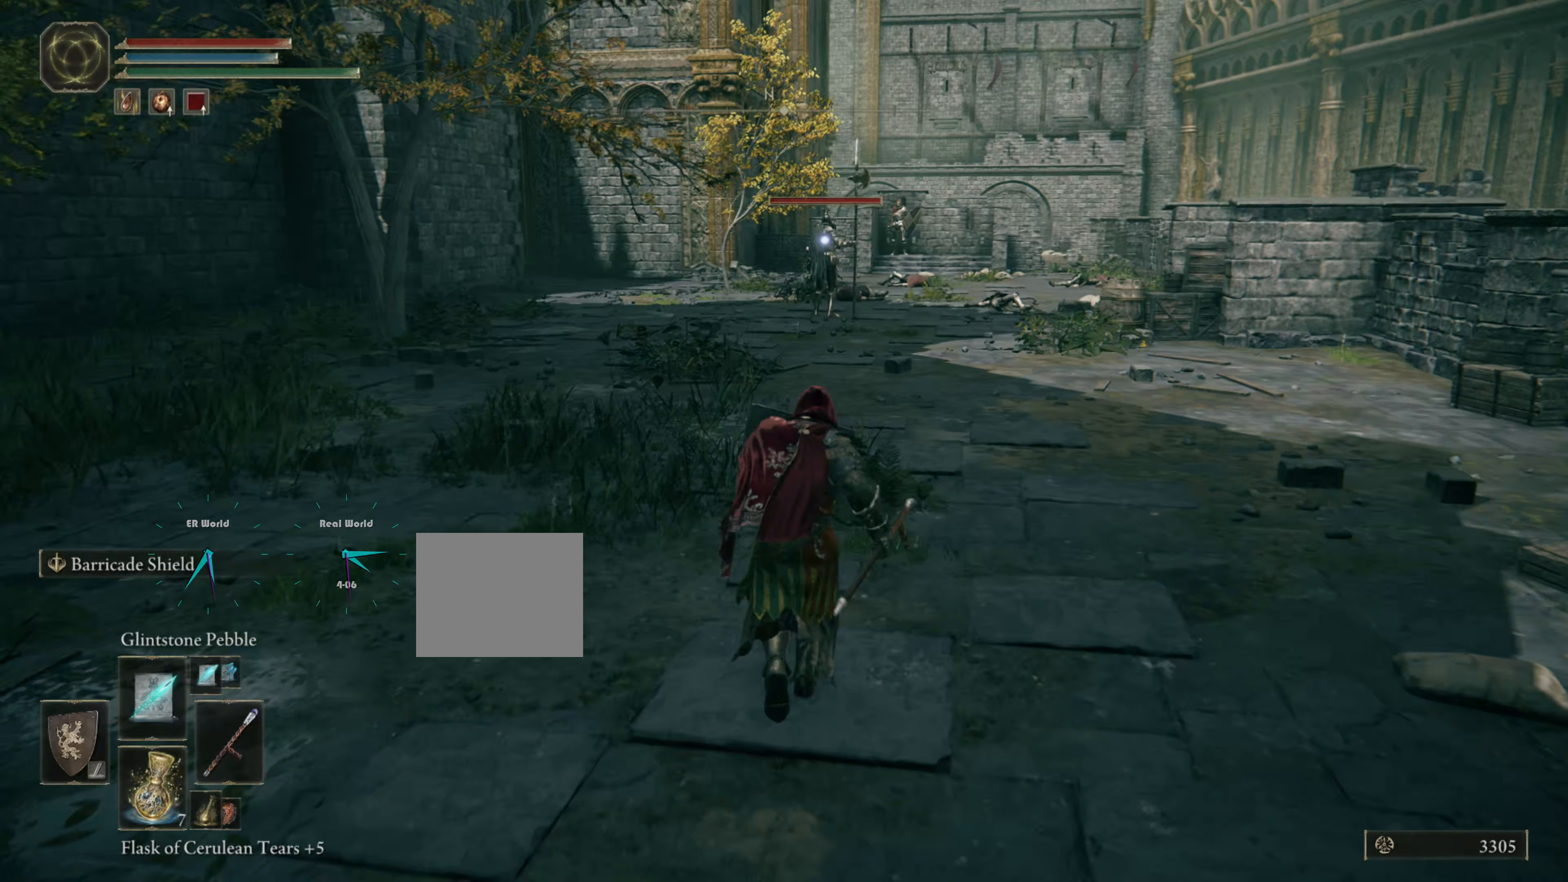
Gameplay with a controller (PlayStation layout); each line is a JSON object with the inputs held at the frame after it. "events" lists button and stick changes between this image and that frame as [ms after this image, input, new state], when the widget could be followed in between. Not read: L3.
{"buttons": ["L1"], "left_stick": "up", "right_stick": "center", "events": []}
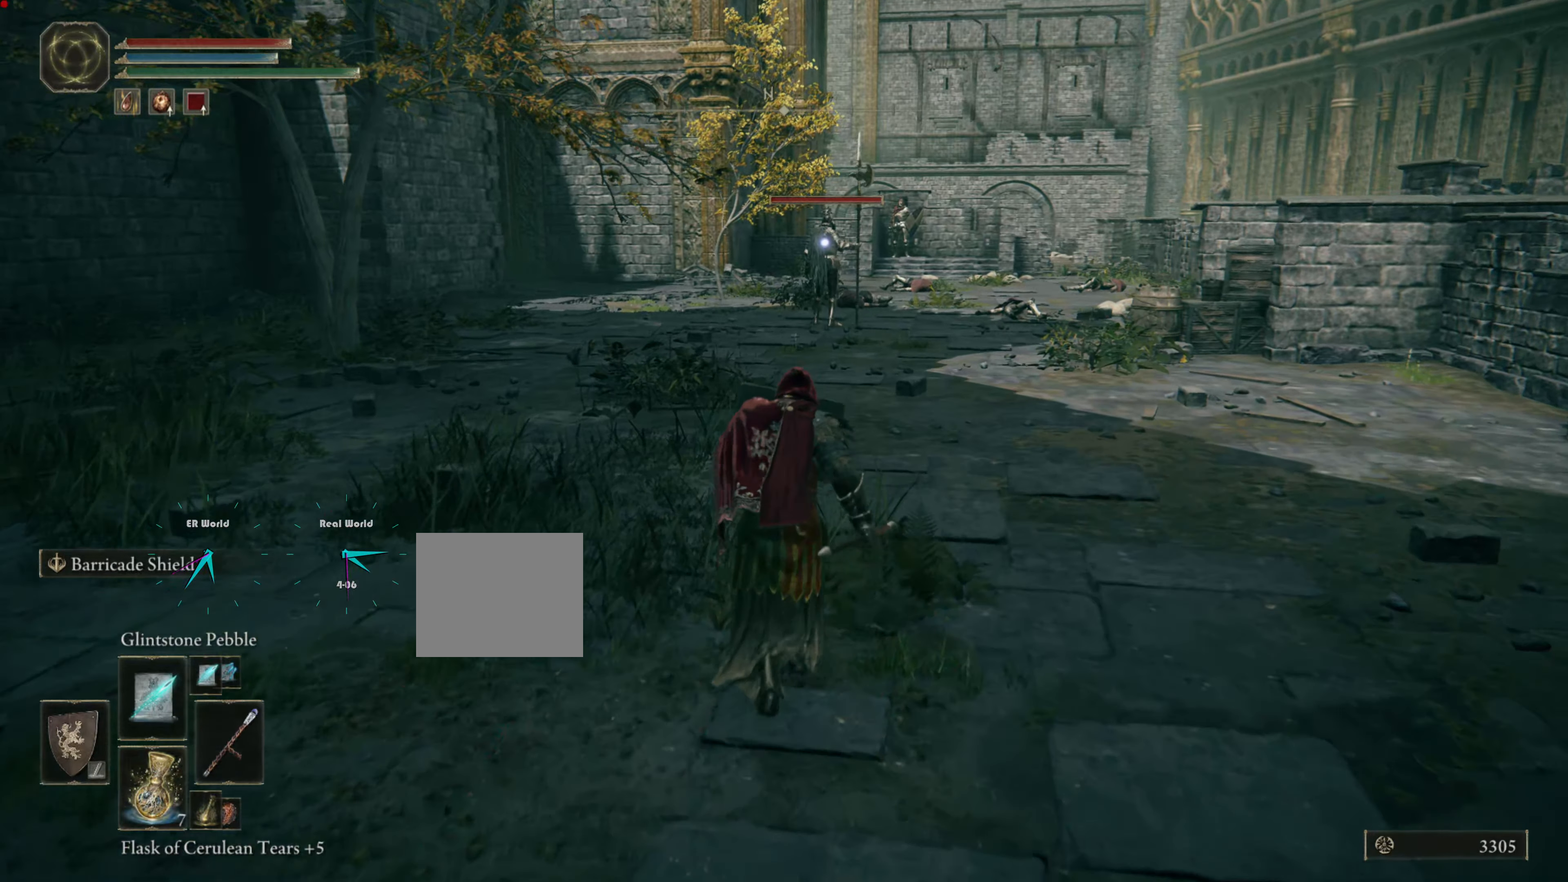
{"buttons": ["L1", "R1"], "left_stick": "up", "right_stick": "center", "events": [[67, "R1", "down"], [167, "R1", "up"], [283, "R1", "down"], [383, "R1", "up"], [483, "R1", "down"]]}
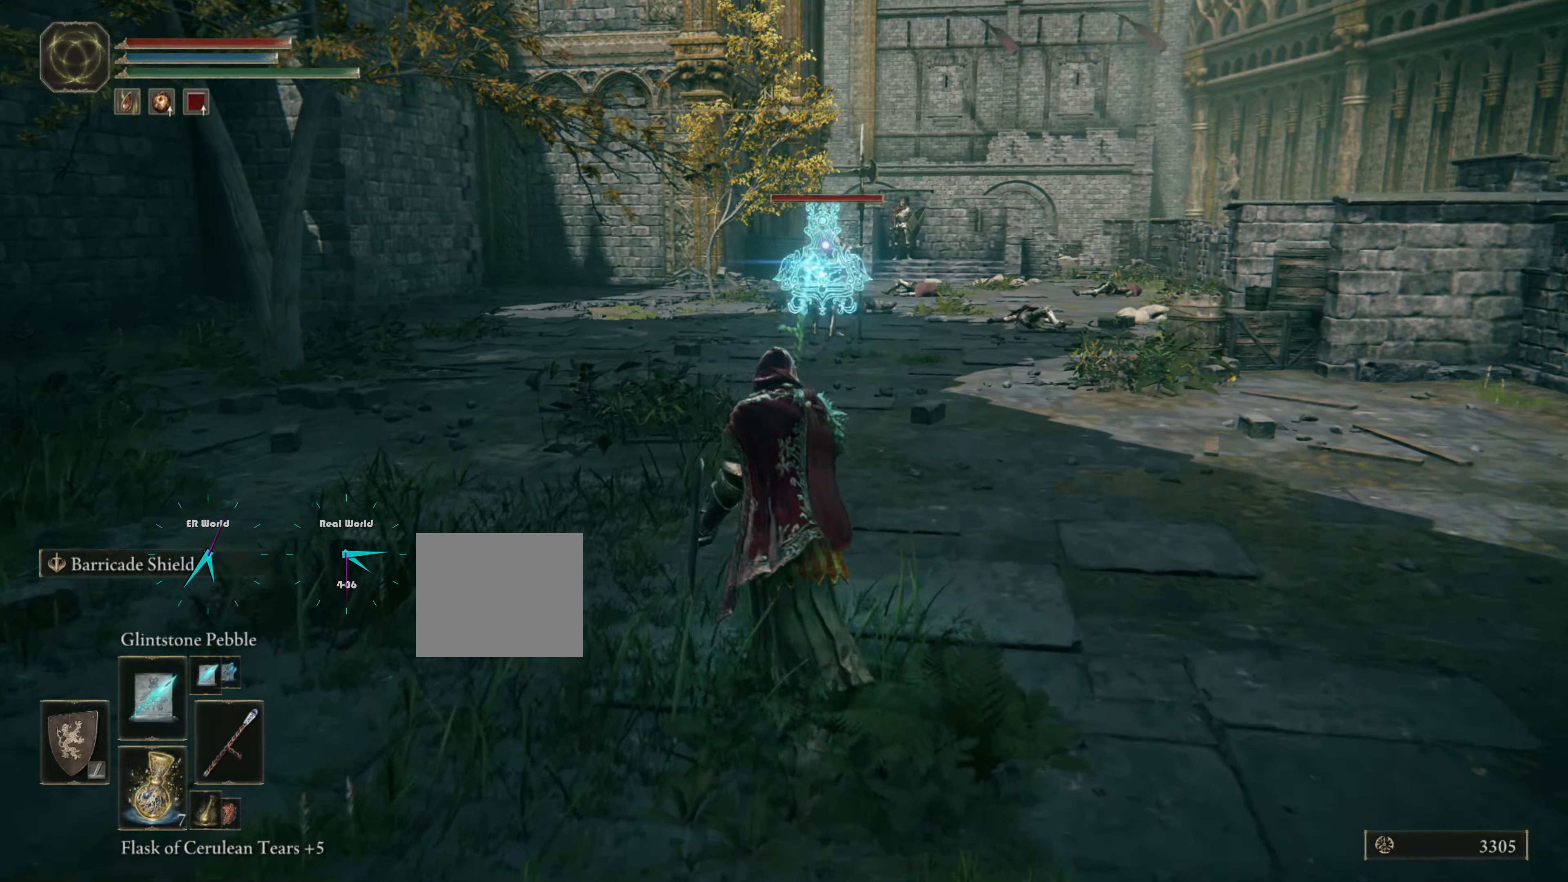
{"buttons": ["L1"], "left_stick": "up", "right_stick": "center", "events": [[67, "R1", "up"], [150, "R1", "down"], [267, "R1", "up"], [333, "R1", "down"], [417, "R1", "up"]]}
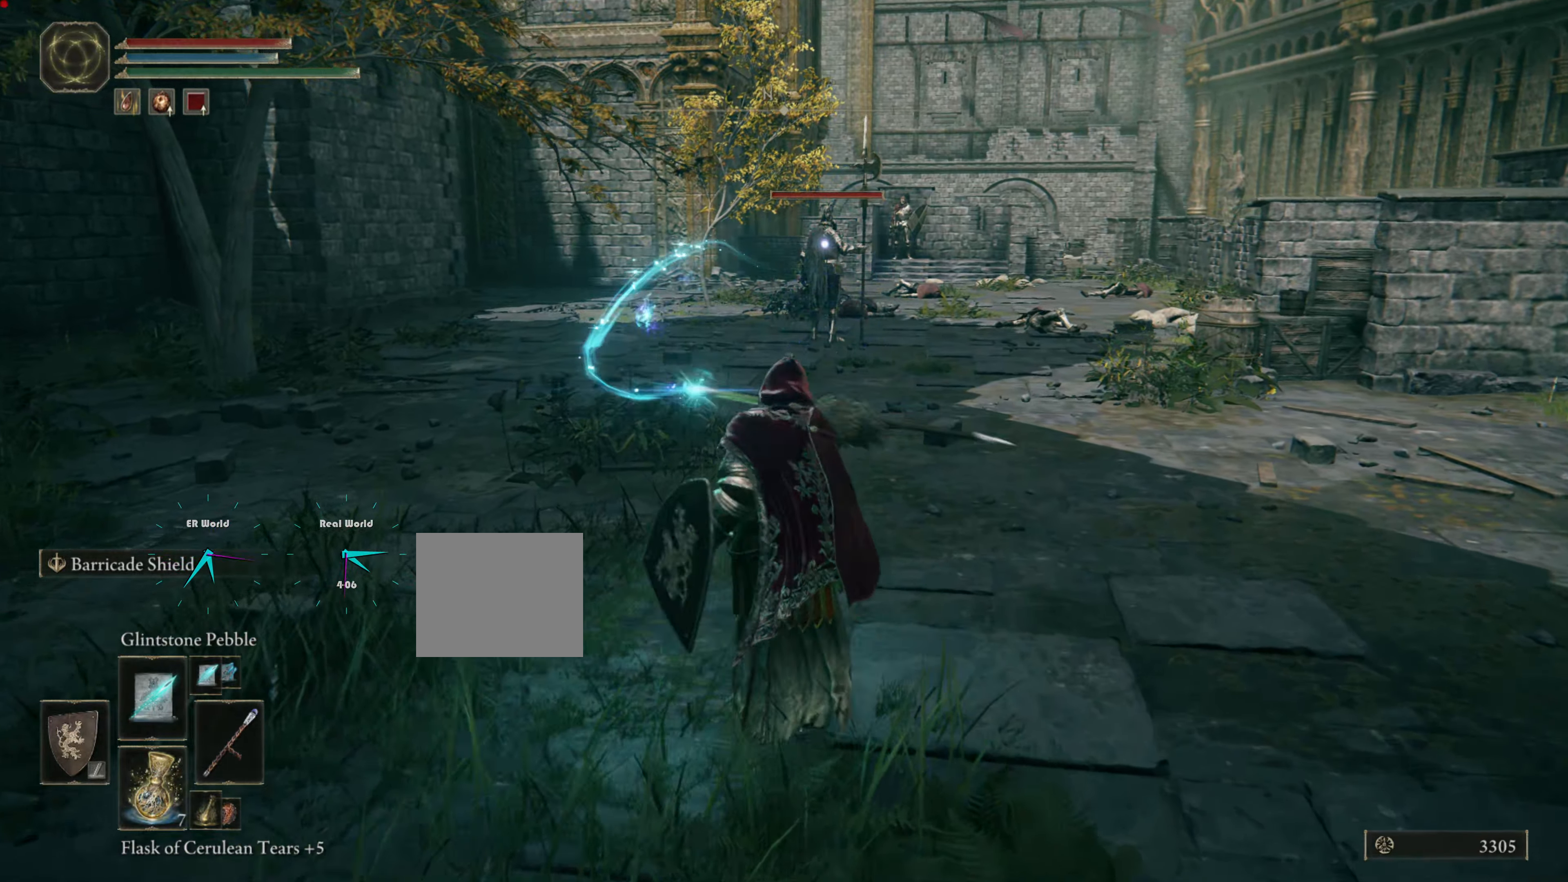
{"buttons": ["L1"], "left_stick": "up", "right_stick": "center", "events": [[33, "R1", "down"], [83, "R1", "up"], [183, "R1", "down"], [250, "R1", "up"], [367, "R1", "down"], [433, "R1", "up"]]}
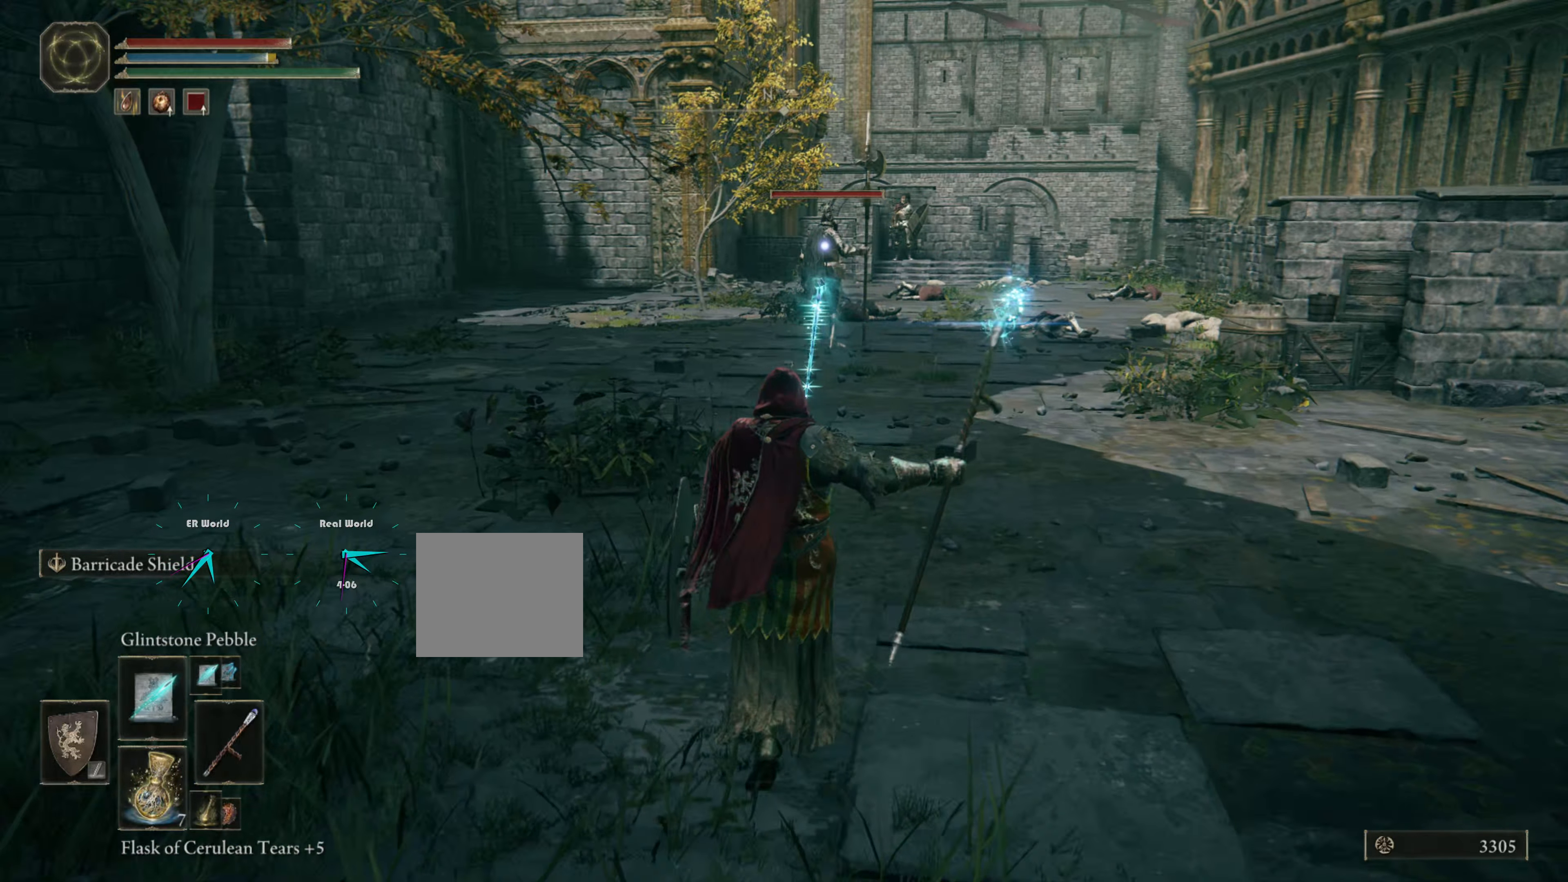
{"buttons": ["L1"], "left_stick": "up", "right_stick": "center", "events": [[17, "R1", "down"], [100, "R1", "up"], [217, "R1", "down"], [284, "R1", "up"]]}
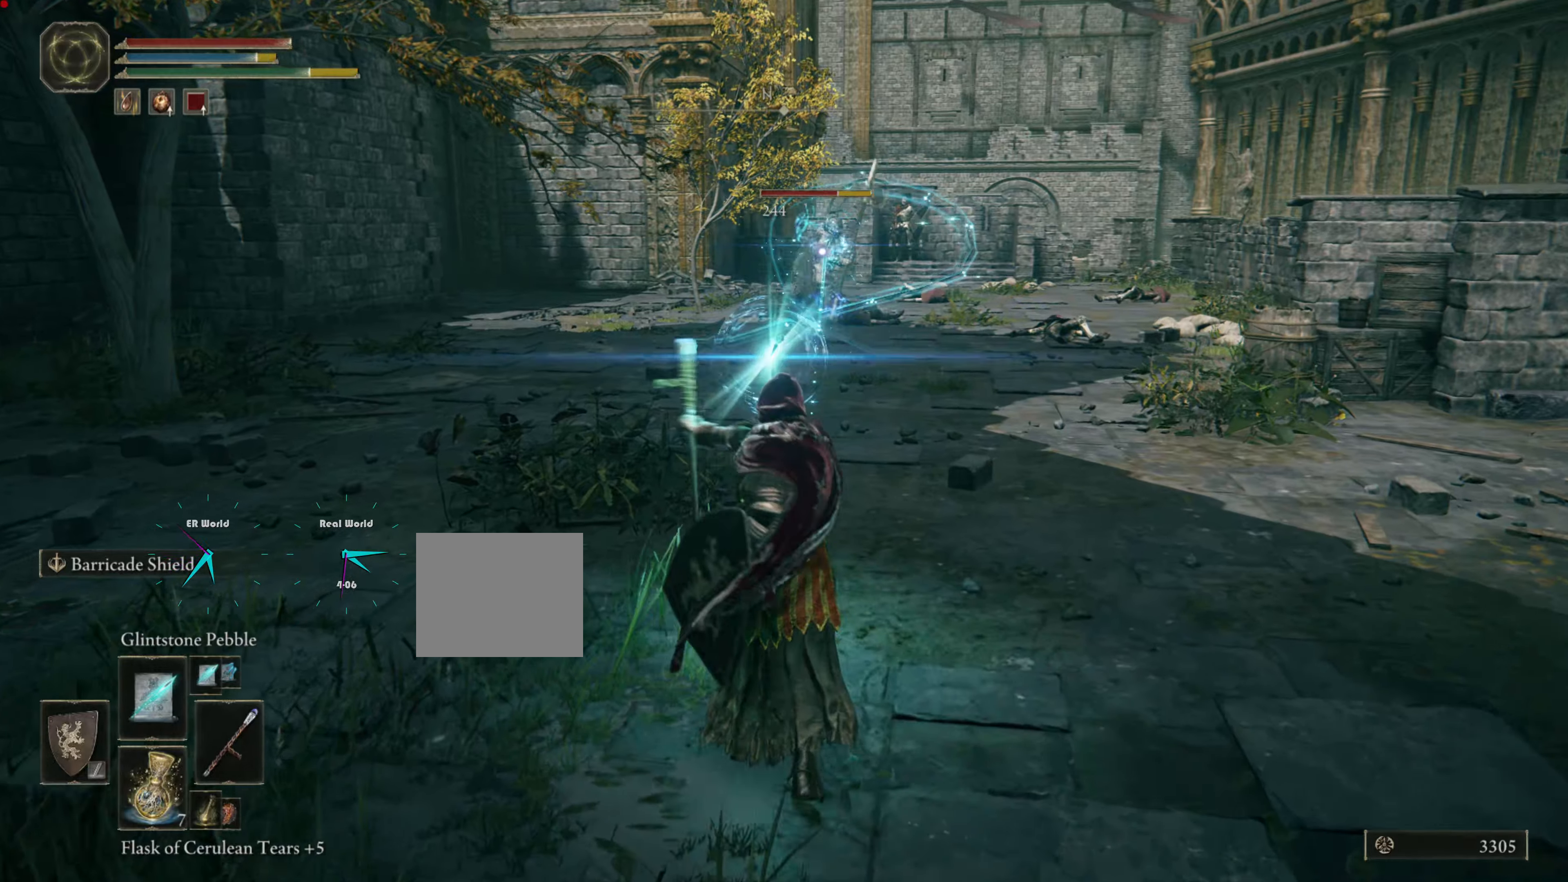
{"buttons": ["L1", "R1"], "left_stick": "up", "right_stick": "center", "events": [[434, "R1", "down"]]}
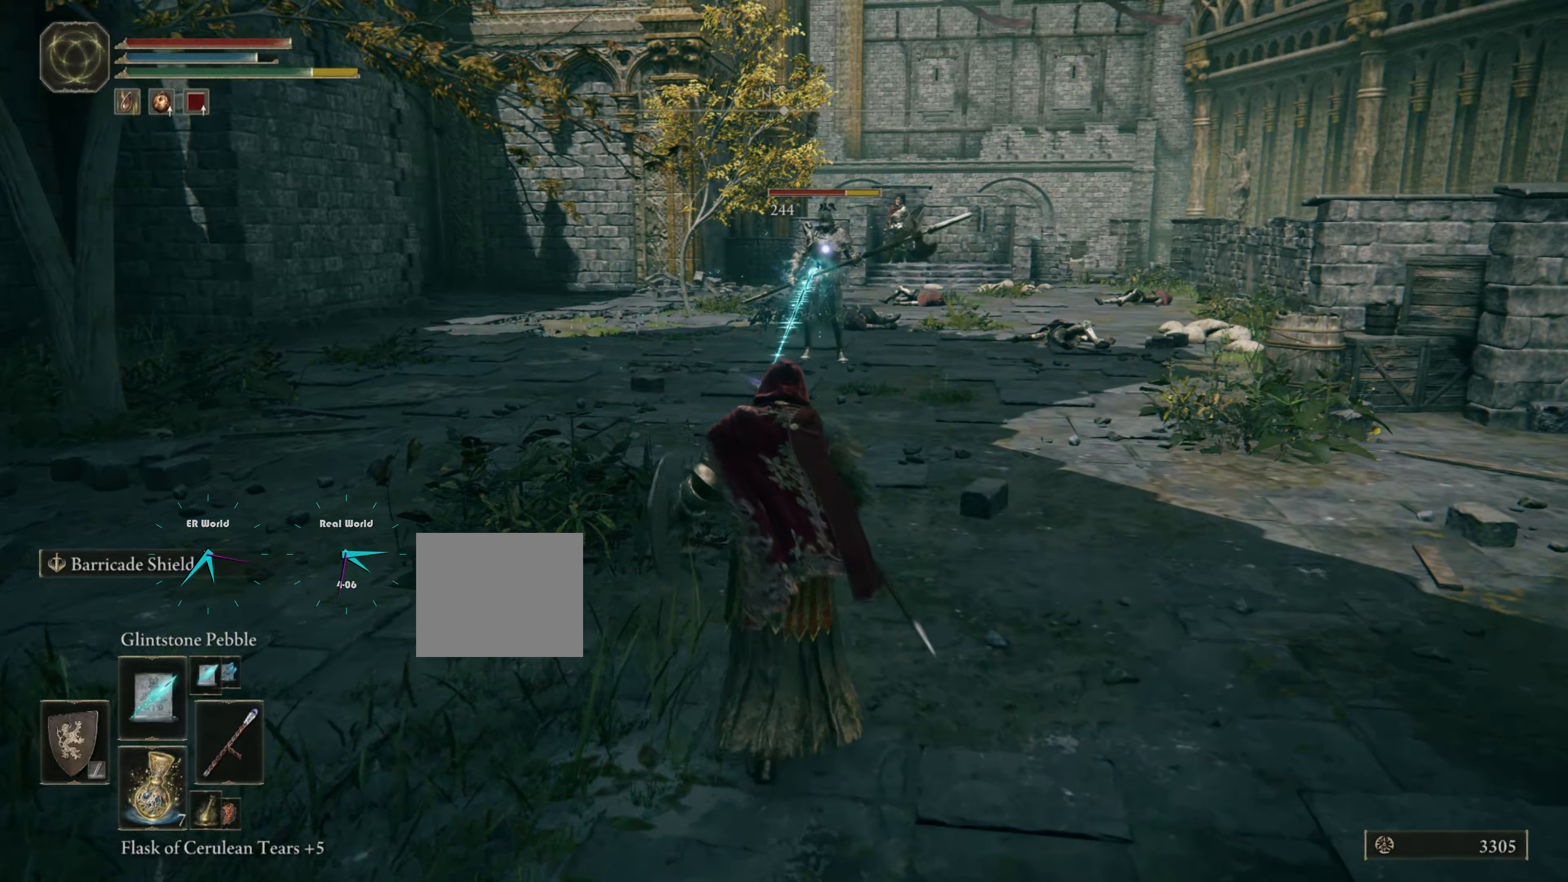
{"buttons": ["L1"], "left_stick": "down-left", "right_stick": "center", "events": [[50, "R1", "up"], [117, "left_stick", "down"], [150, "R1", "down"], [284, "R1", "up"], [367, "R1", "down"], [417, "left_stick", "down-left"], [450, "R1", "up"]]}
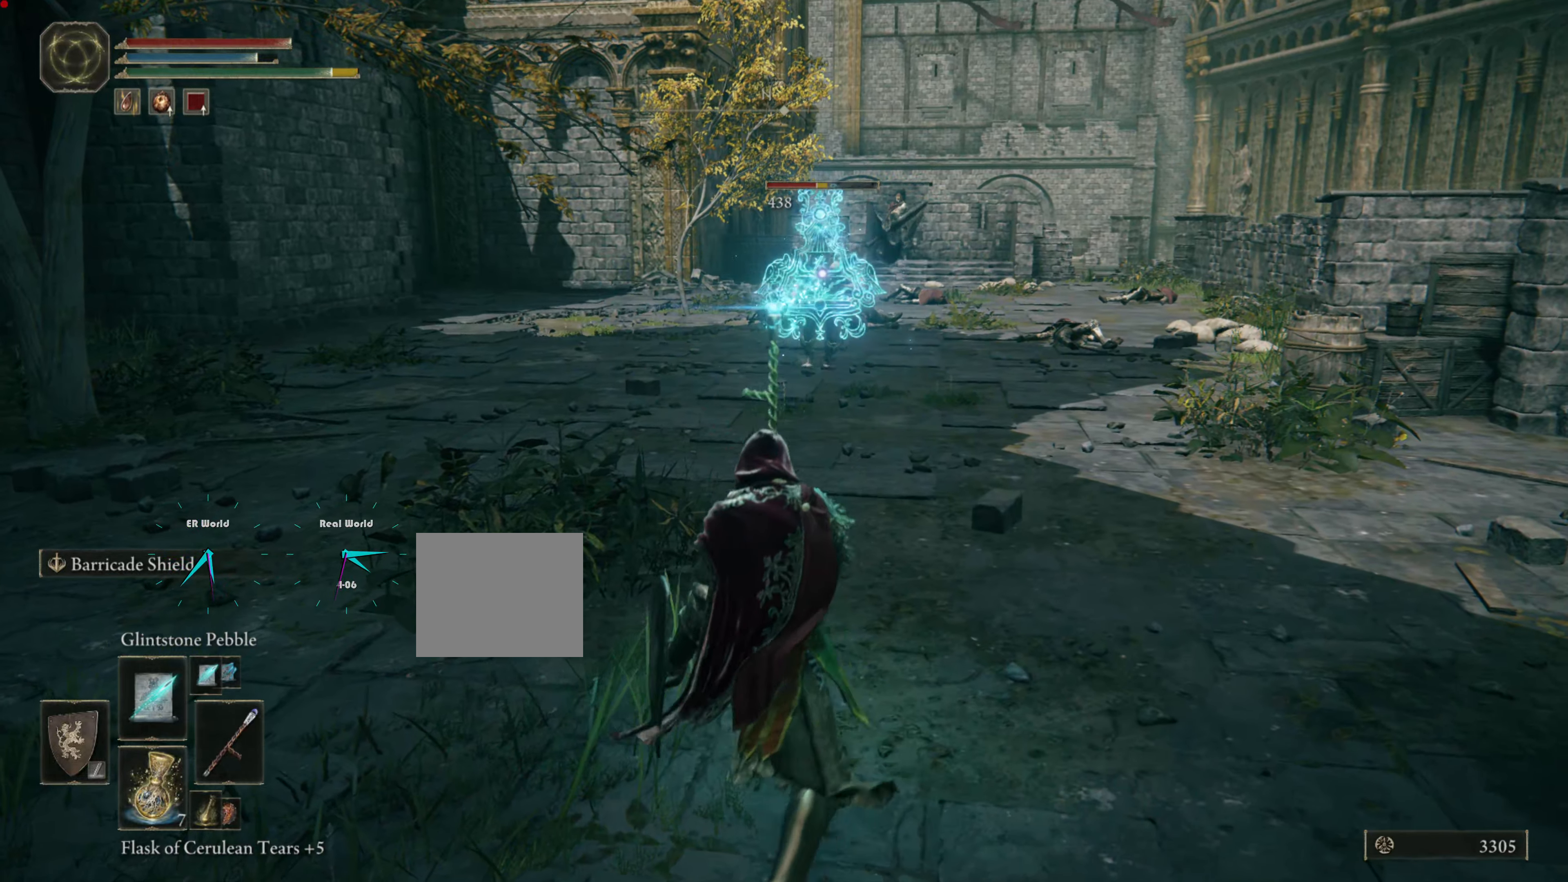
{"buttons": ["L1"], "left_stick": "down-left", "right_stick": "center", "events": [[34, "R1", "down"], [100, "R1", "up"], [184, "R1", "down"], [317, "R1", "up"], [400, "R1", "down"], [450, "R1", "up"]]}
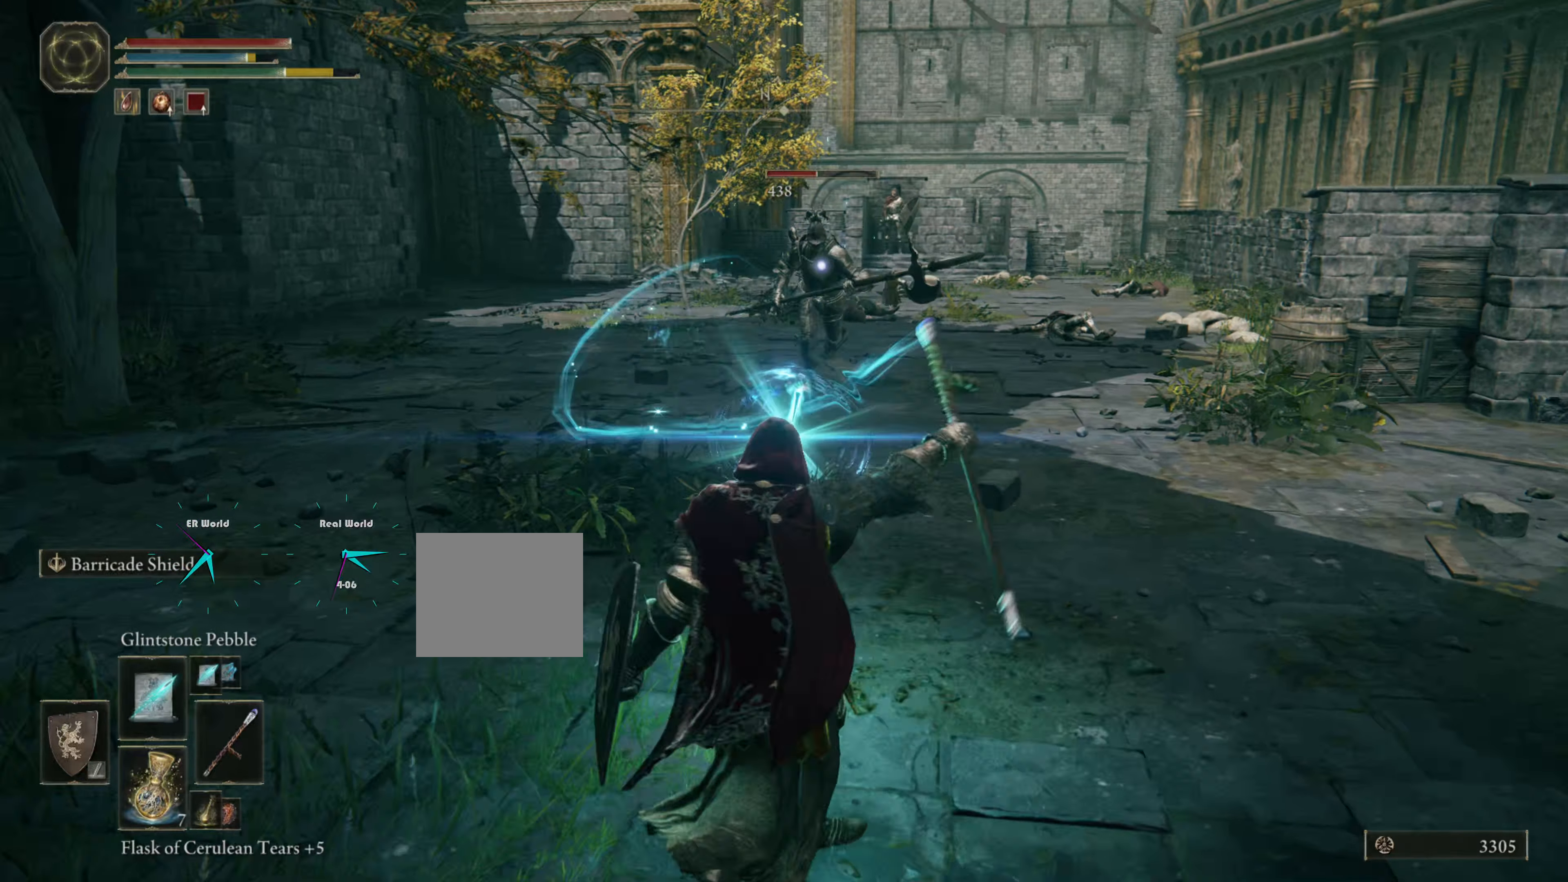
{"buttons": ["L1"], "left_stick": "down", "right_stick": "center", "events": [[50, "R1", "down"], [150, "R1", "up"], [200, "R1", "down"], [217, "left_stick", "down"], [300, "R1", "up"], [367, "R1", "down"], [467, "R1", "up"]]}
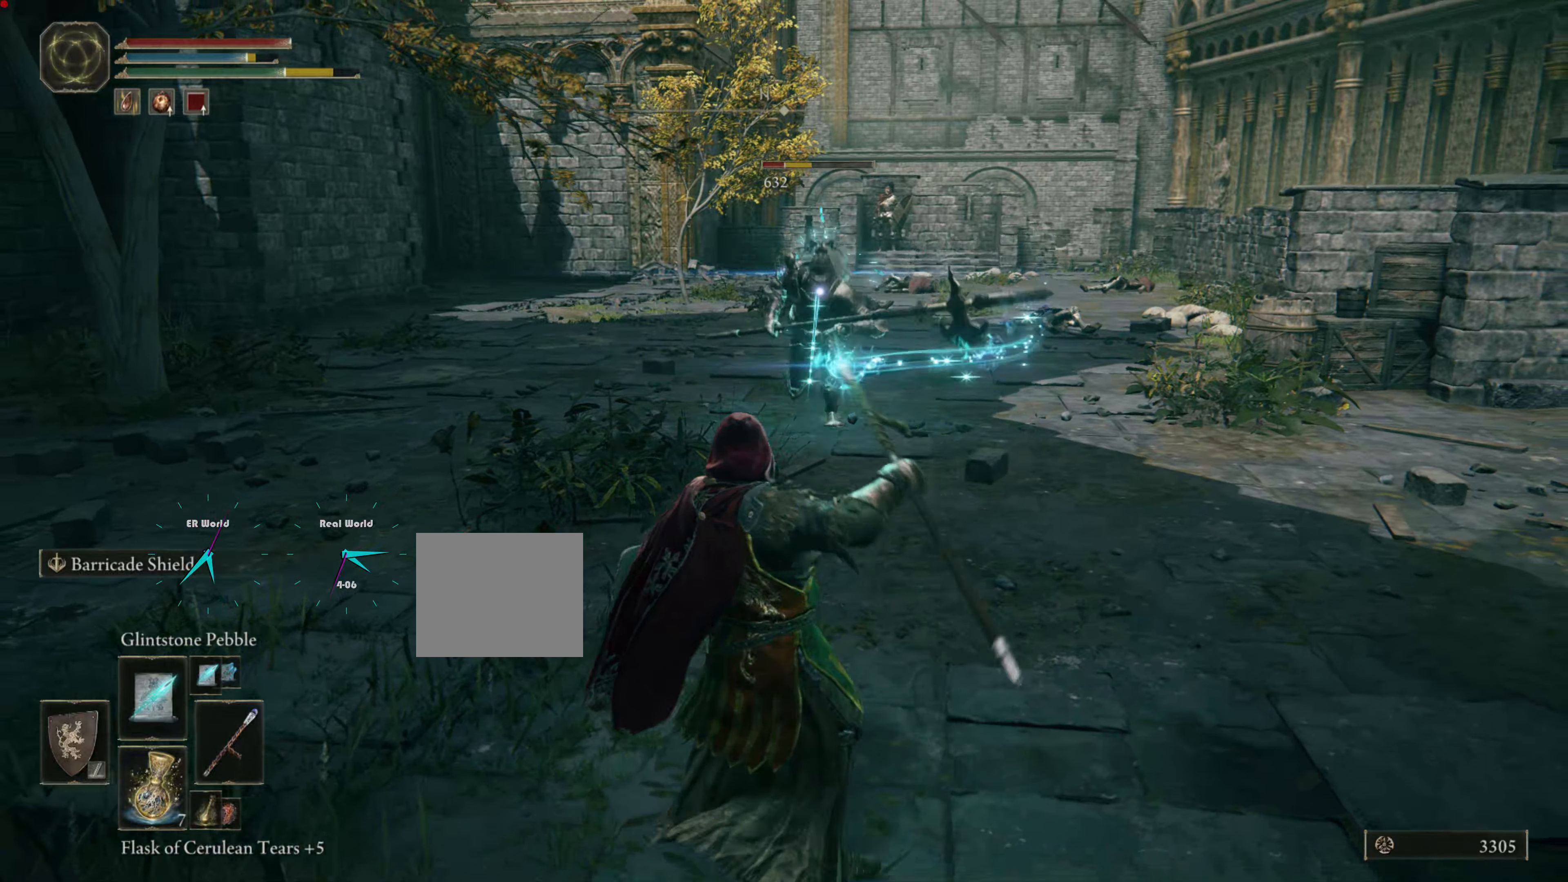
{"buttons": ["L1"], "left_stick": "down", "right_stick": "center", "events": [[50, "R1", "down"], [150, "R1", "up"], [217, "R1", "down"], [300, "R1", "up"], [384, "R1", "down"], [467, "R1", "up"]]}
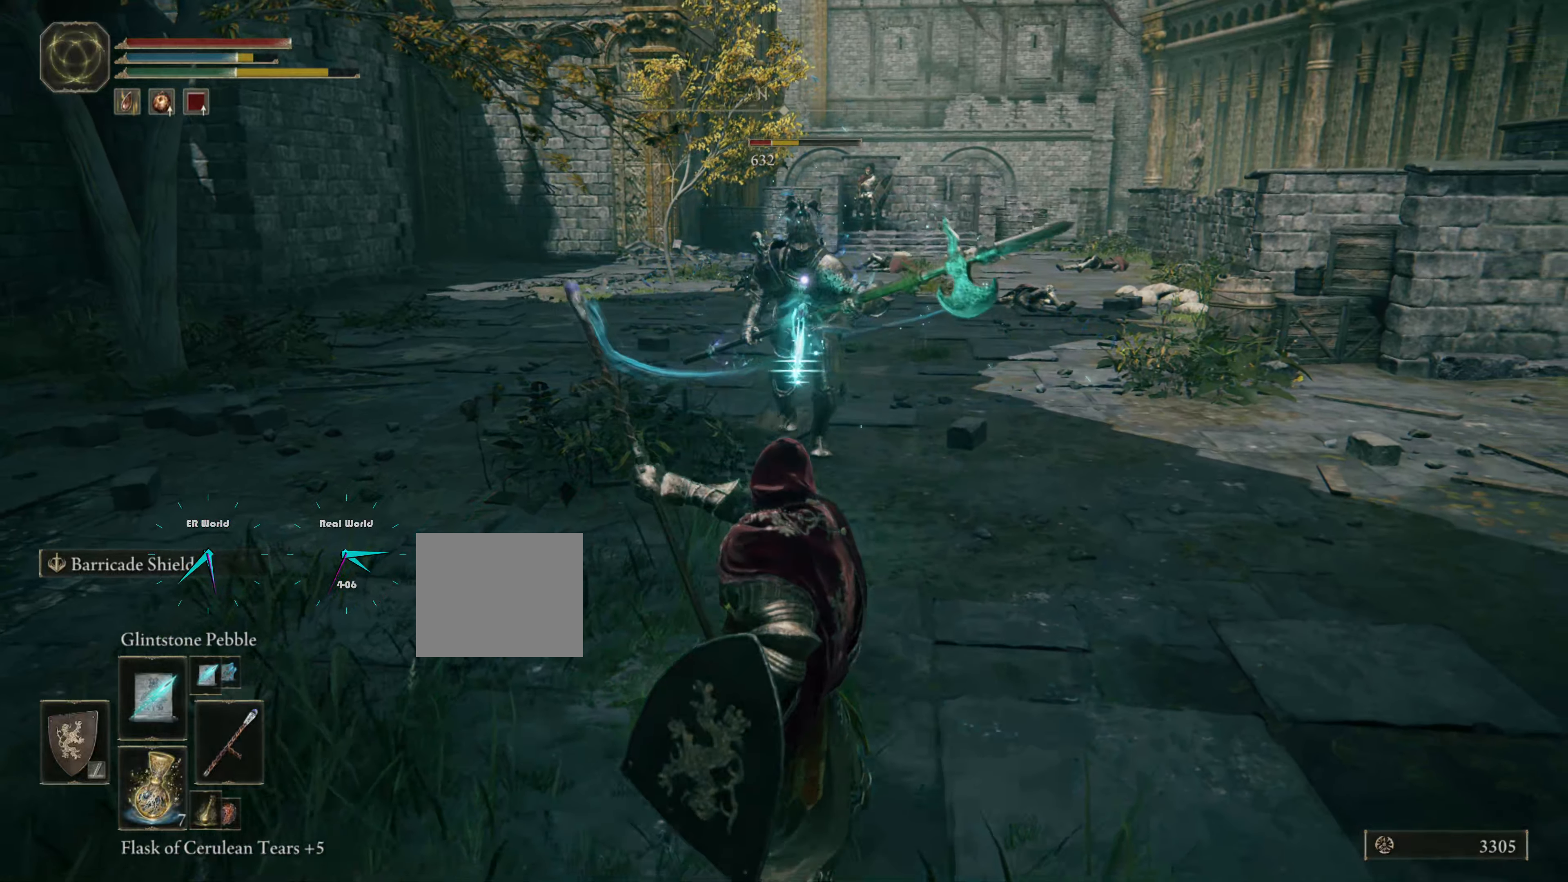
{"buttons": [], "left_stick": "up", "right_stick": "center", "events": [[267, "left_stick", "up"], [434, "L1", "up"]]}
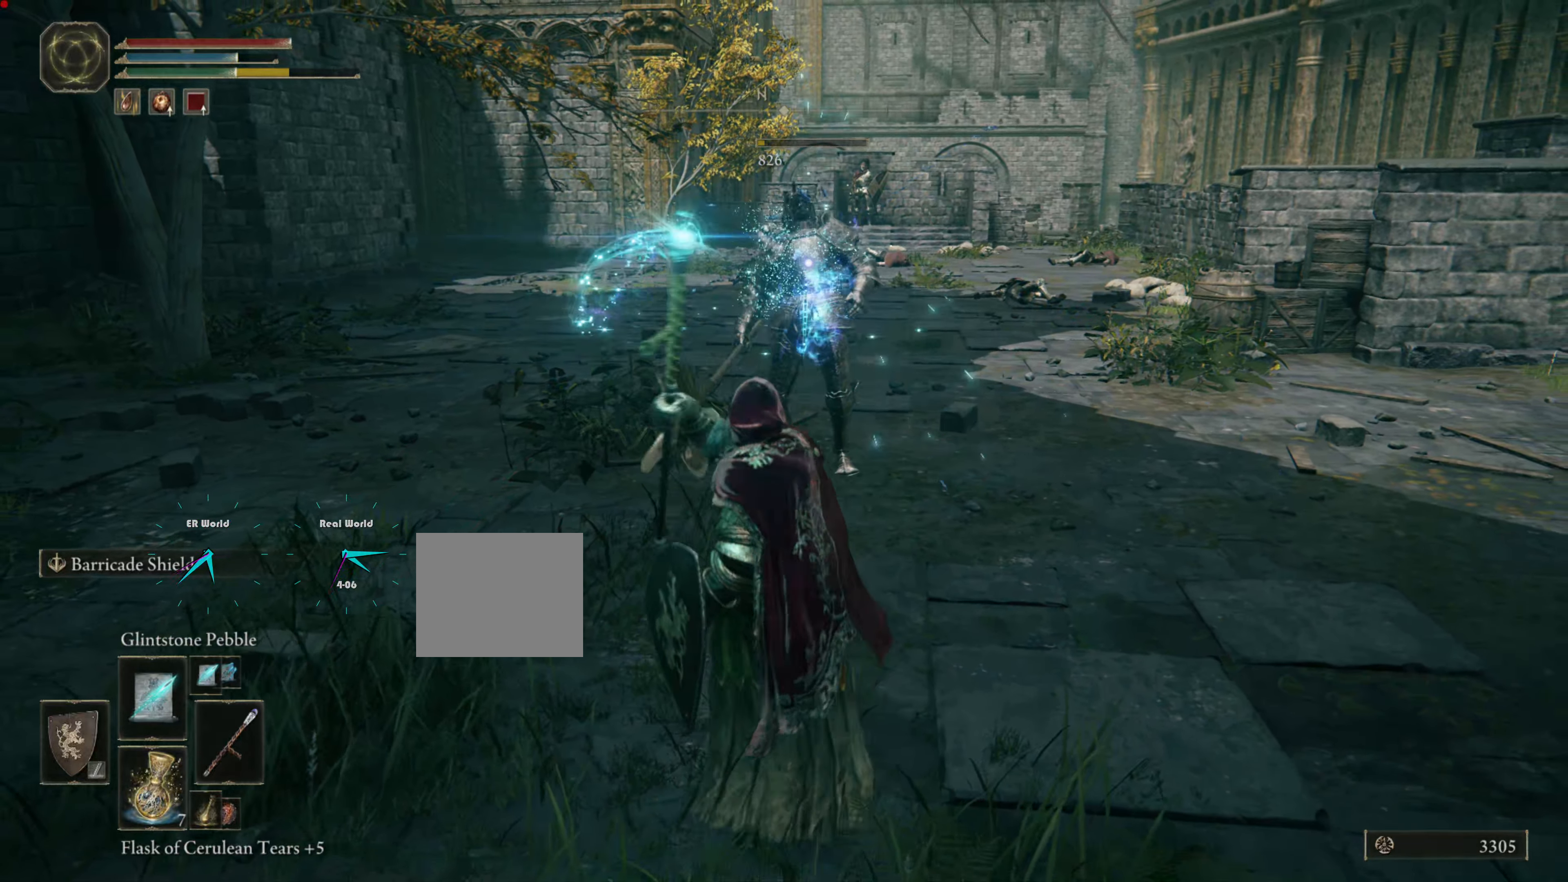
{"buttons": [], "left_stick": "up", "right_stick": "center", "events": []}
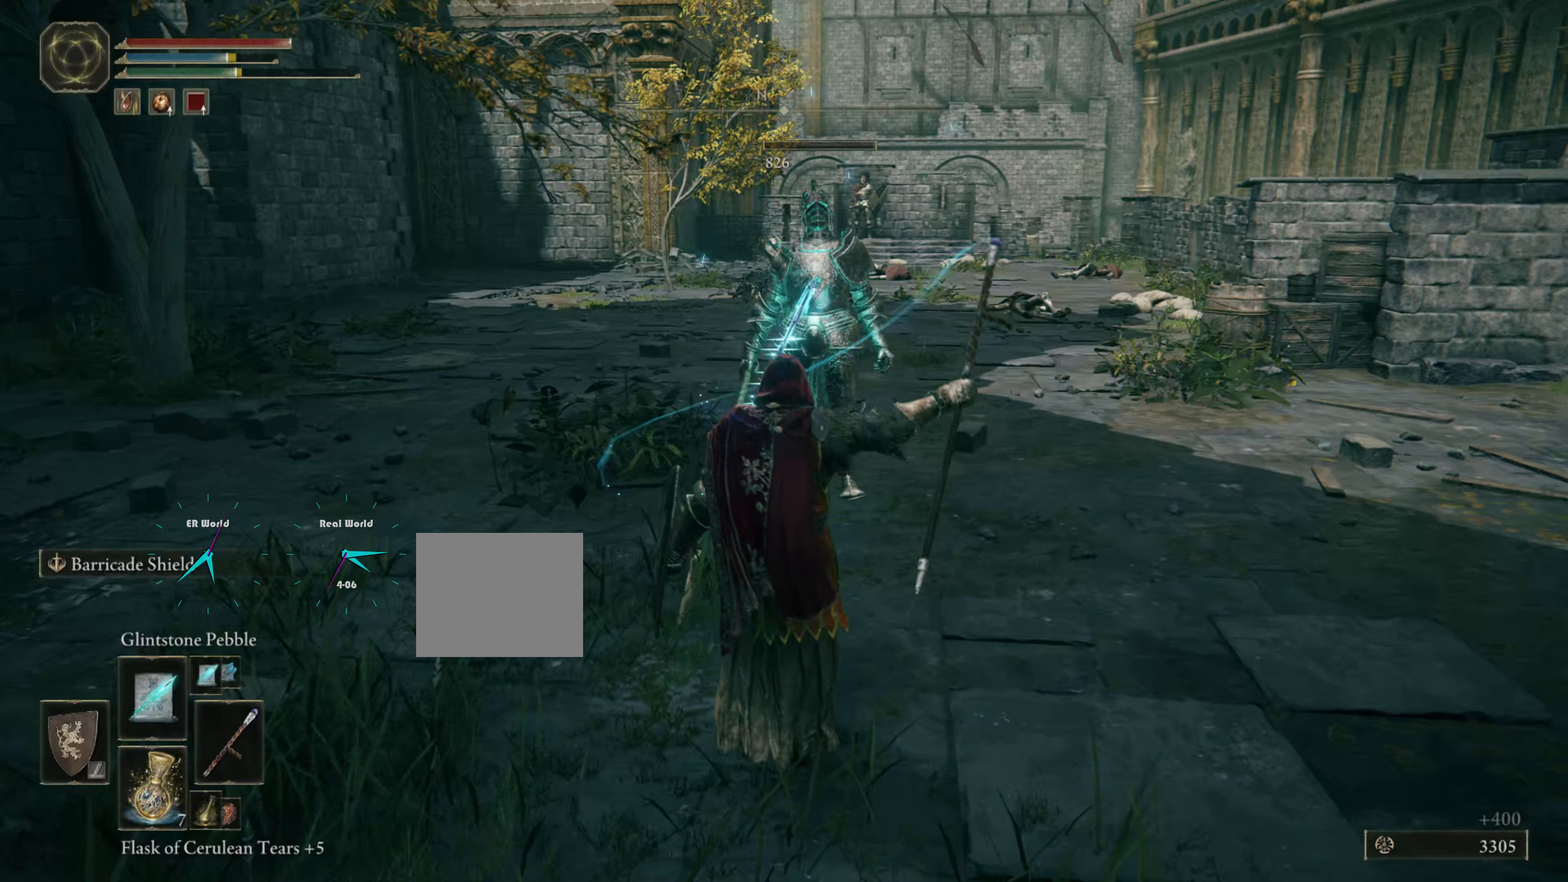
{"buttons": ["CIRCLE"], "left_stick": "up", "right_stick": "center", "events": [[400, "CIRCLE", "down"]]}
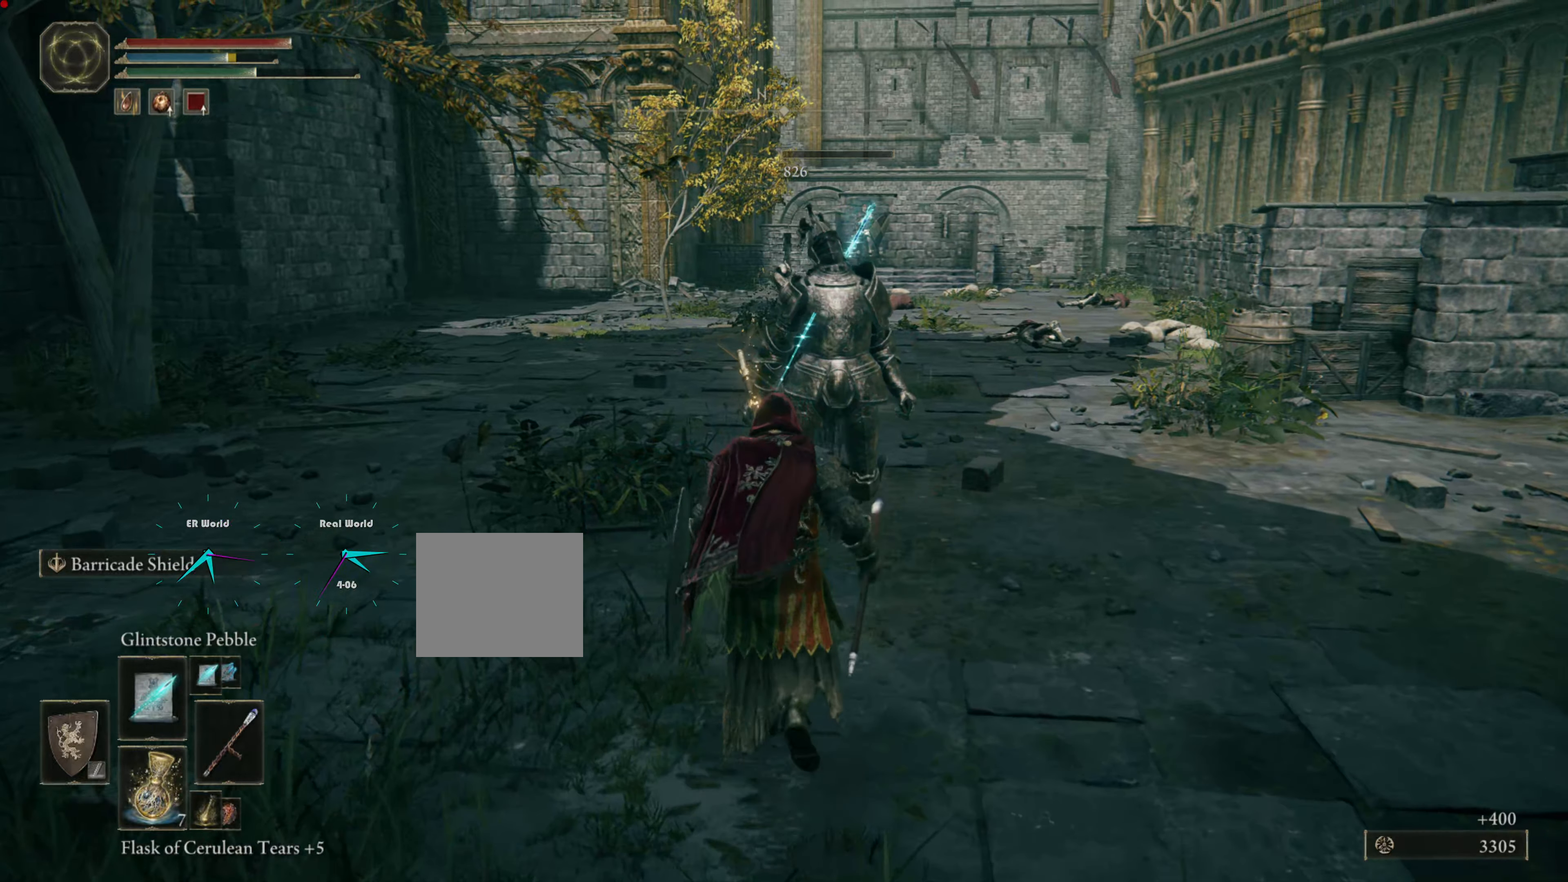
{"buttons": ["CIRCLE"], "left_stick": "up", "right_stick": "center", "events": []}
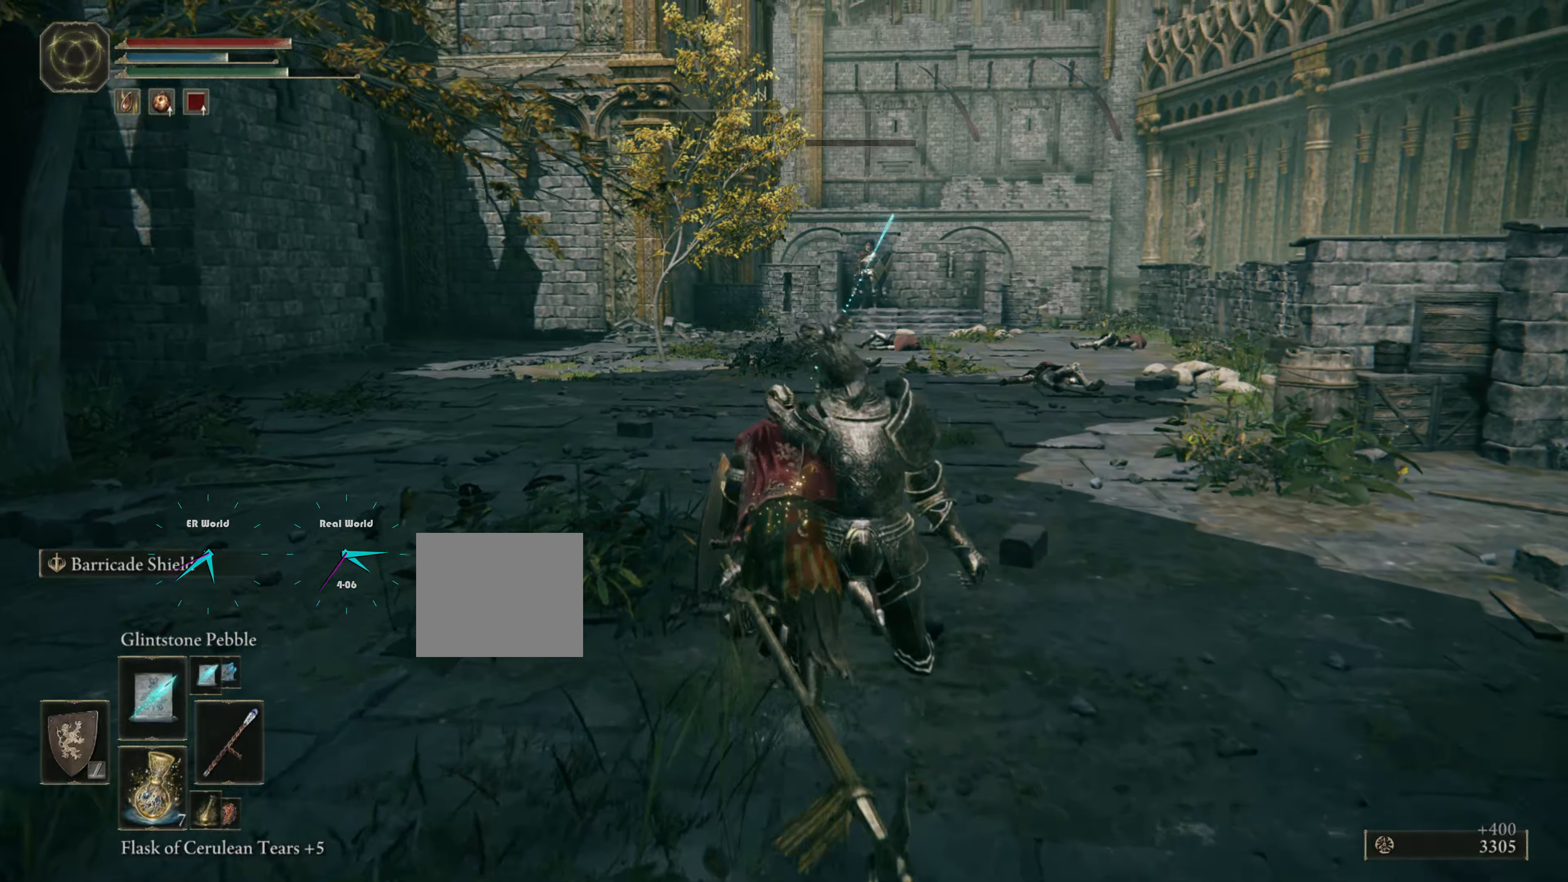
{"buttons": ["CIRCLE"], "left_stick": "up", "right_stick": "center", "events": []}
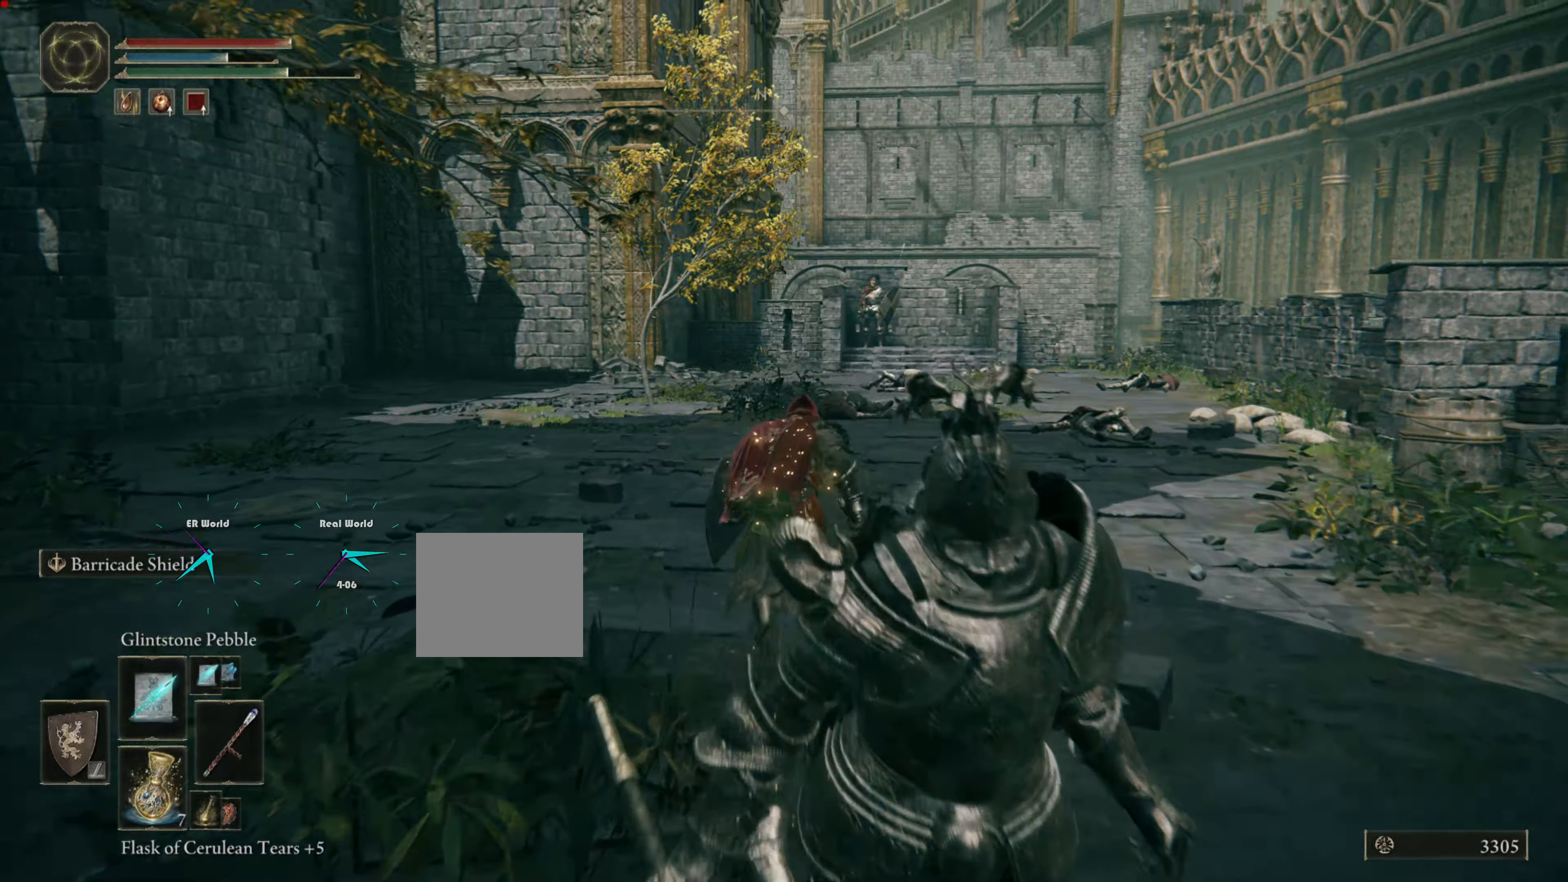
{"buttons": [], "left_stick": "up", "right_stick": "center", "events": [[250, "CIRCLE", "up"]]}
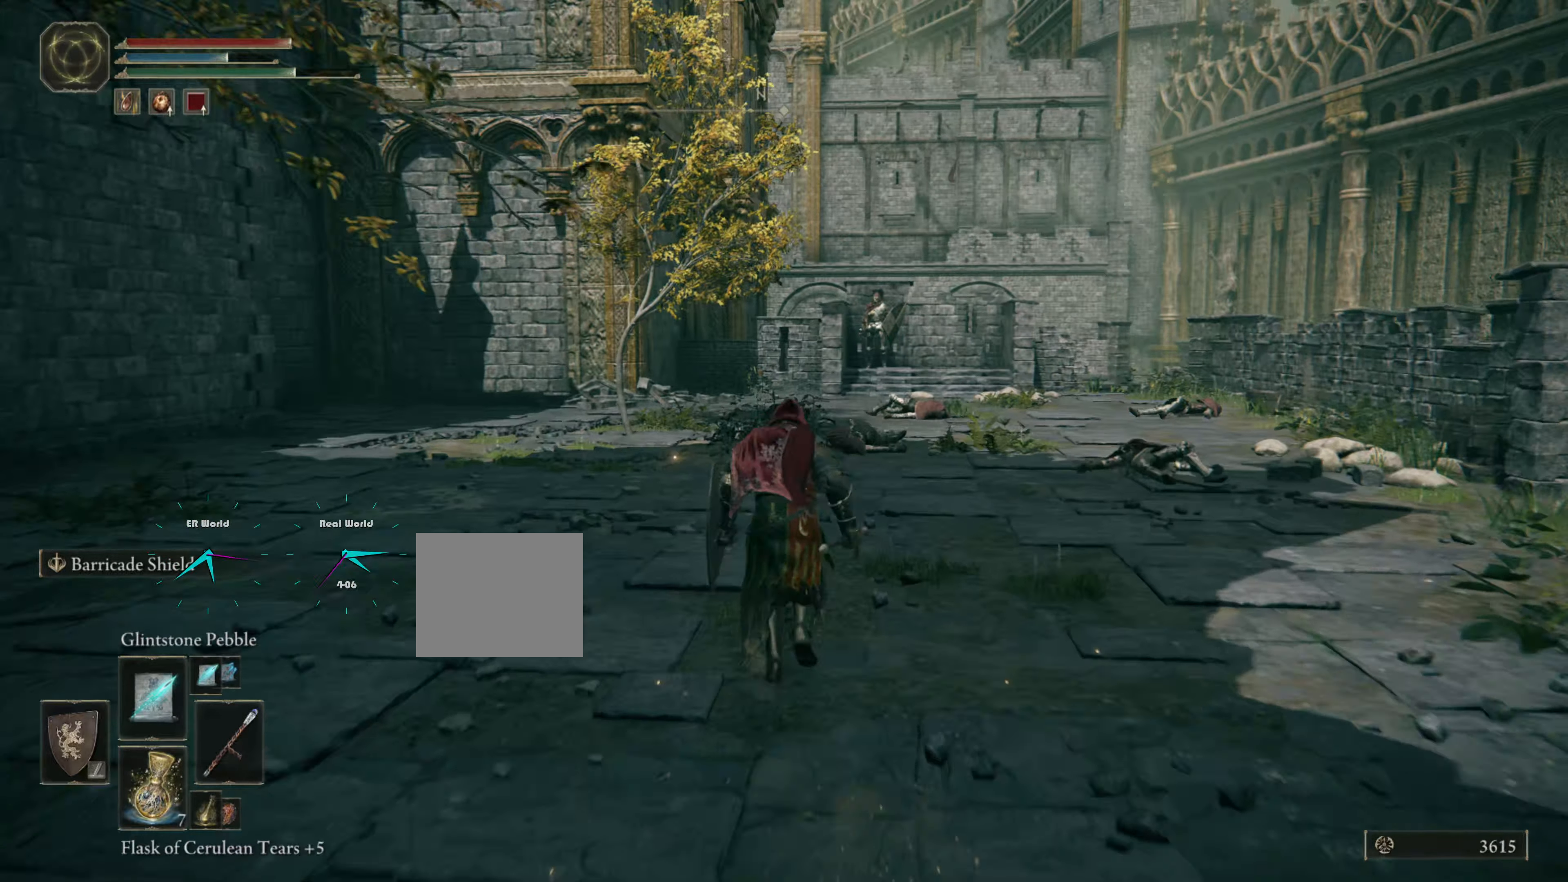
{"buttons": [], "left_stick": "up", "right_stick": "center", "events": [[16, "R3", "down"], [200, "R3", "up"]]}
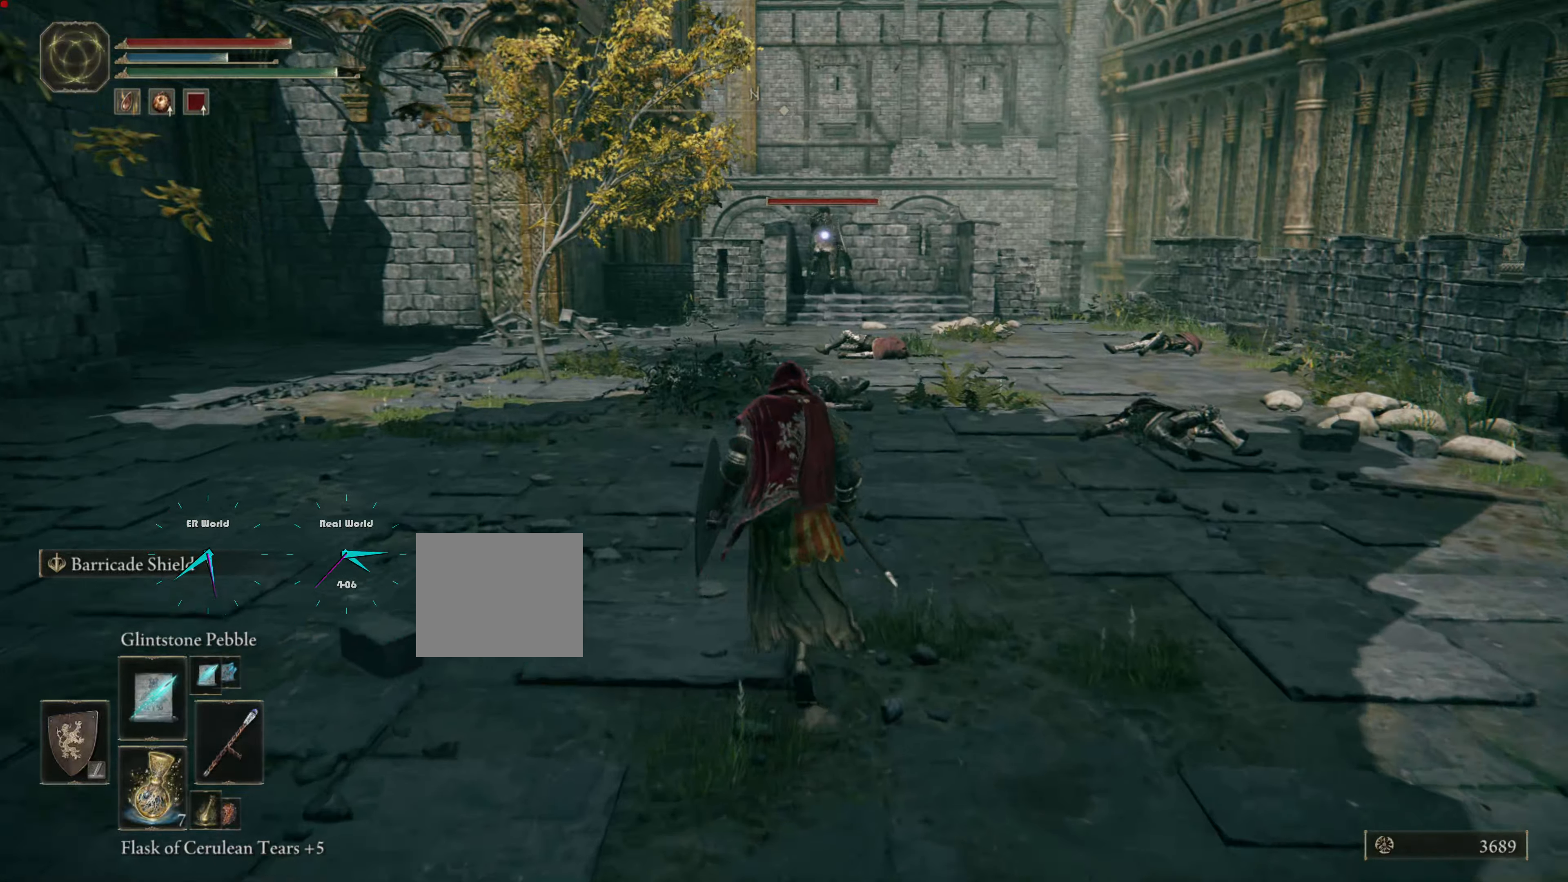
{"buttons": ["R1"], "left_stick": "up", "right_stick": "center", "events": [[283, "R1", "down"], [350, "R1", "up"], [500, "R1", "down"]]}
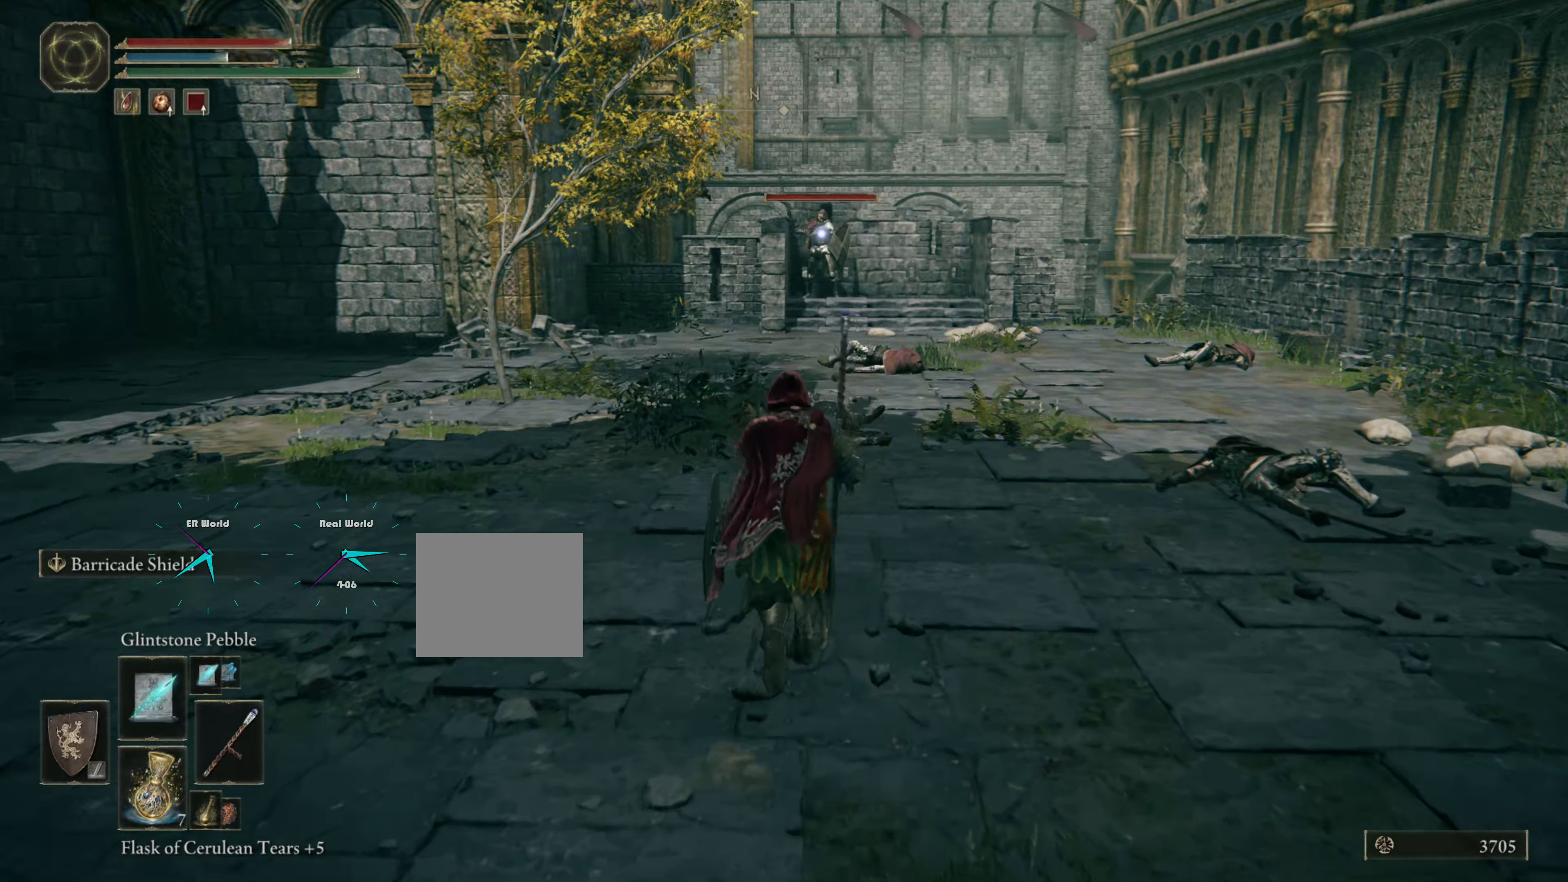
{"buttons": [], "left_stick": "up", "right_stick": "center", "events": [[83, "R1", "up"]]}
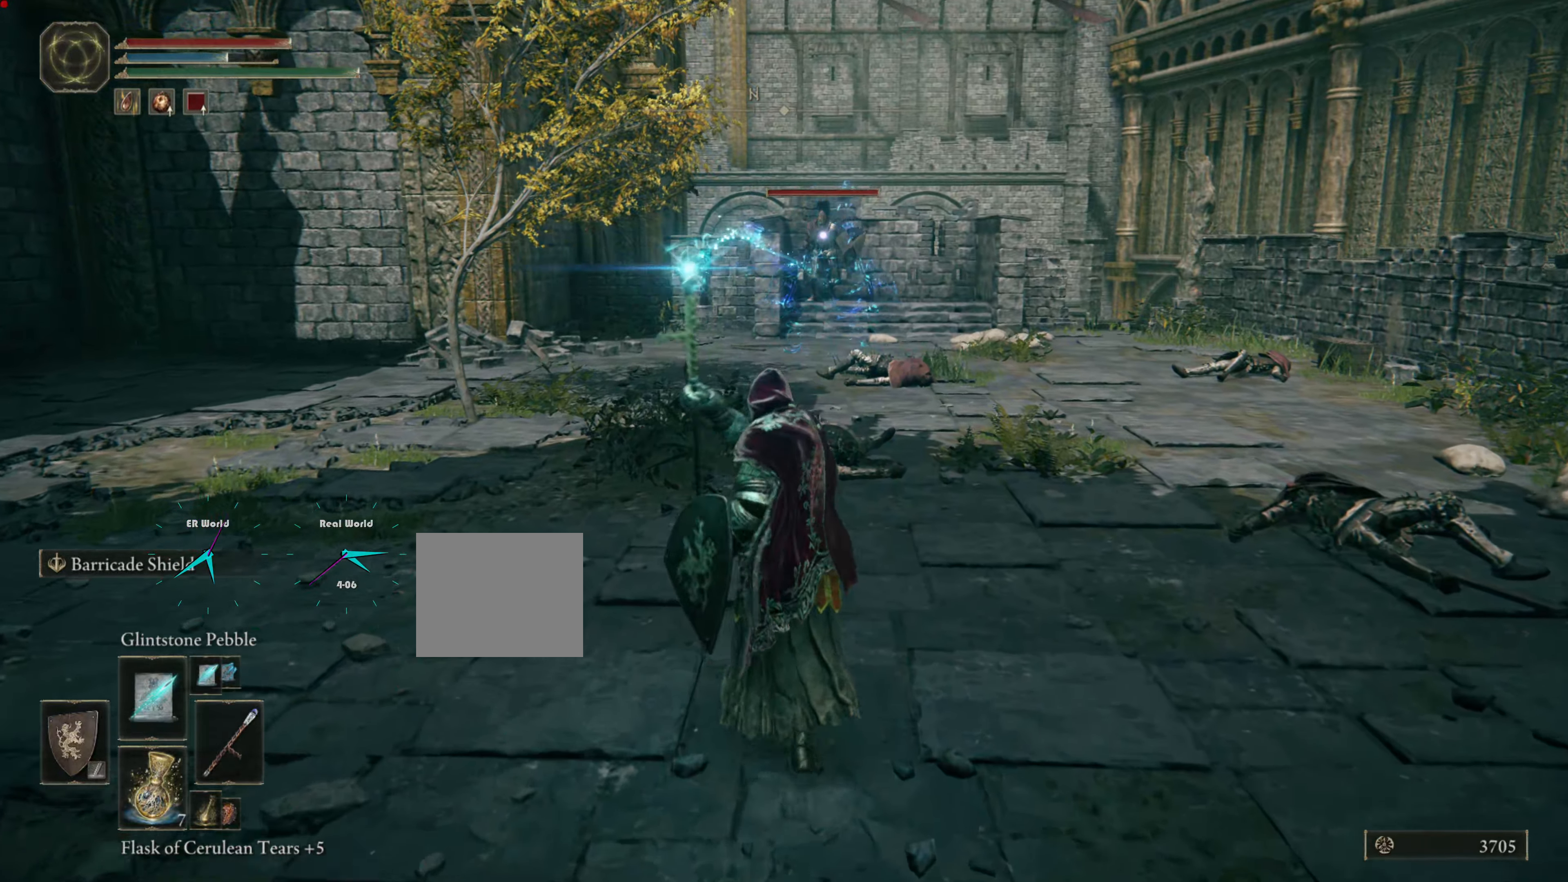
{"buttons": [], "left_stick": "up", "right_stick": "center", "events": [[133, "R1", "down"], [233, "R1", "up"], [333, "R1", "down"], [450, "R1", "up"]]}
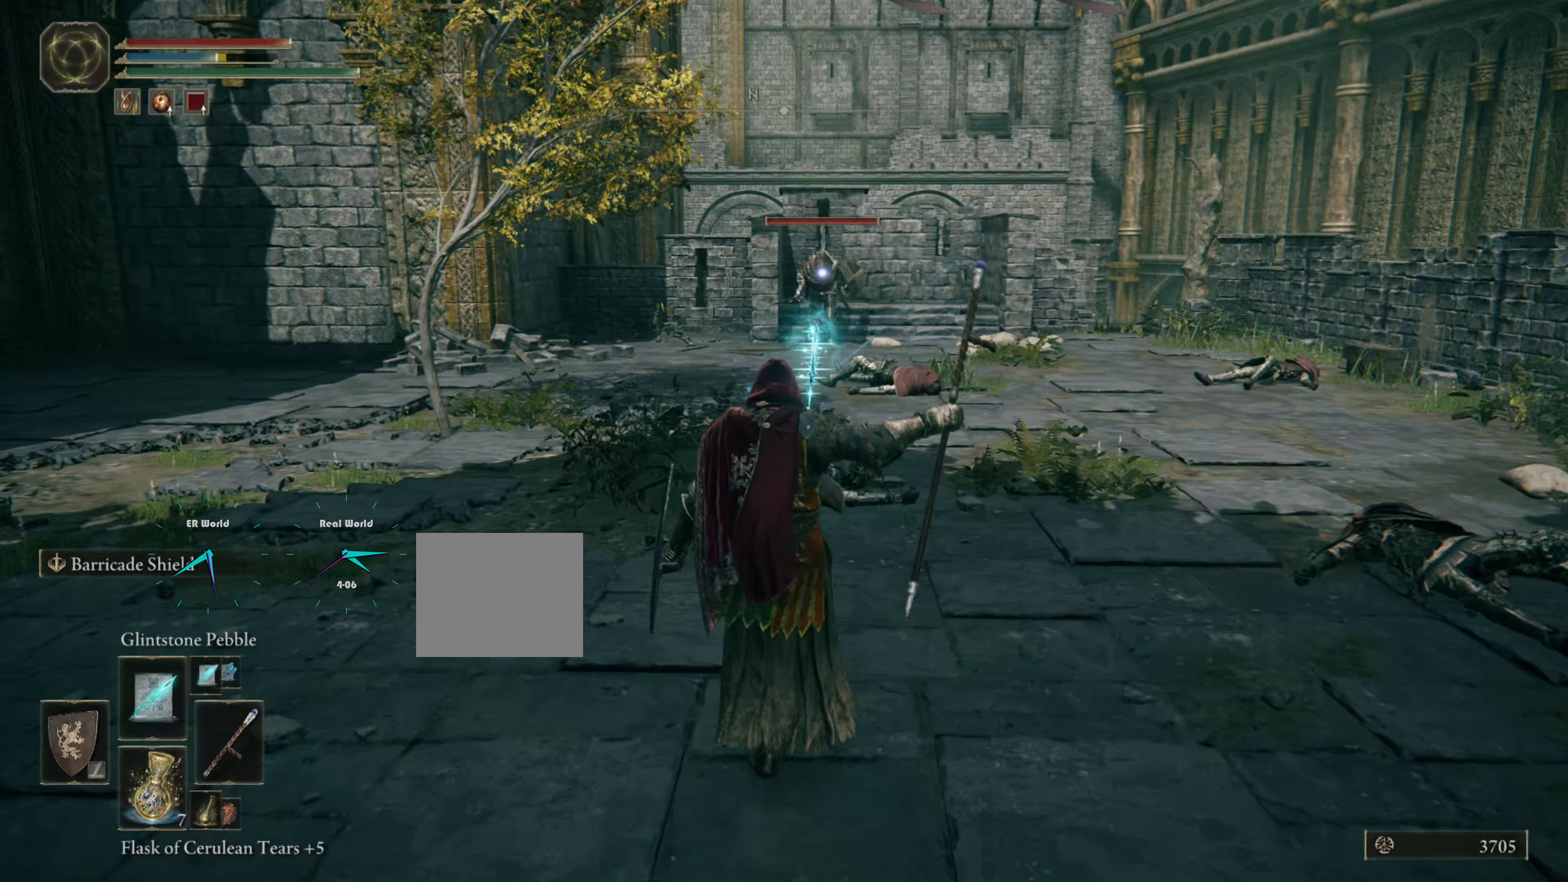
{"buttons": [], "left_stick": "down", "right_stick": "center", "events": [[33, "R1", "down"], [100, "R1", "up"], [216, "R1", "down"], [283, "R1", "up"], [366, "R1", "down"], [366, "left_stick", "center"], [416, "left_stick", "down-left"], [433, "R1", "up"], [466, "left_stick", "down"]]}
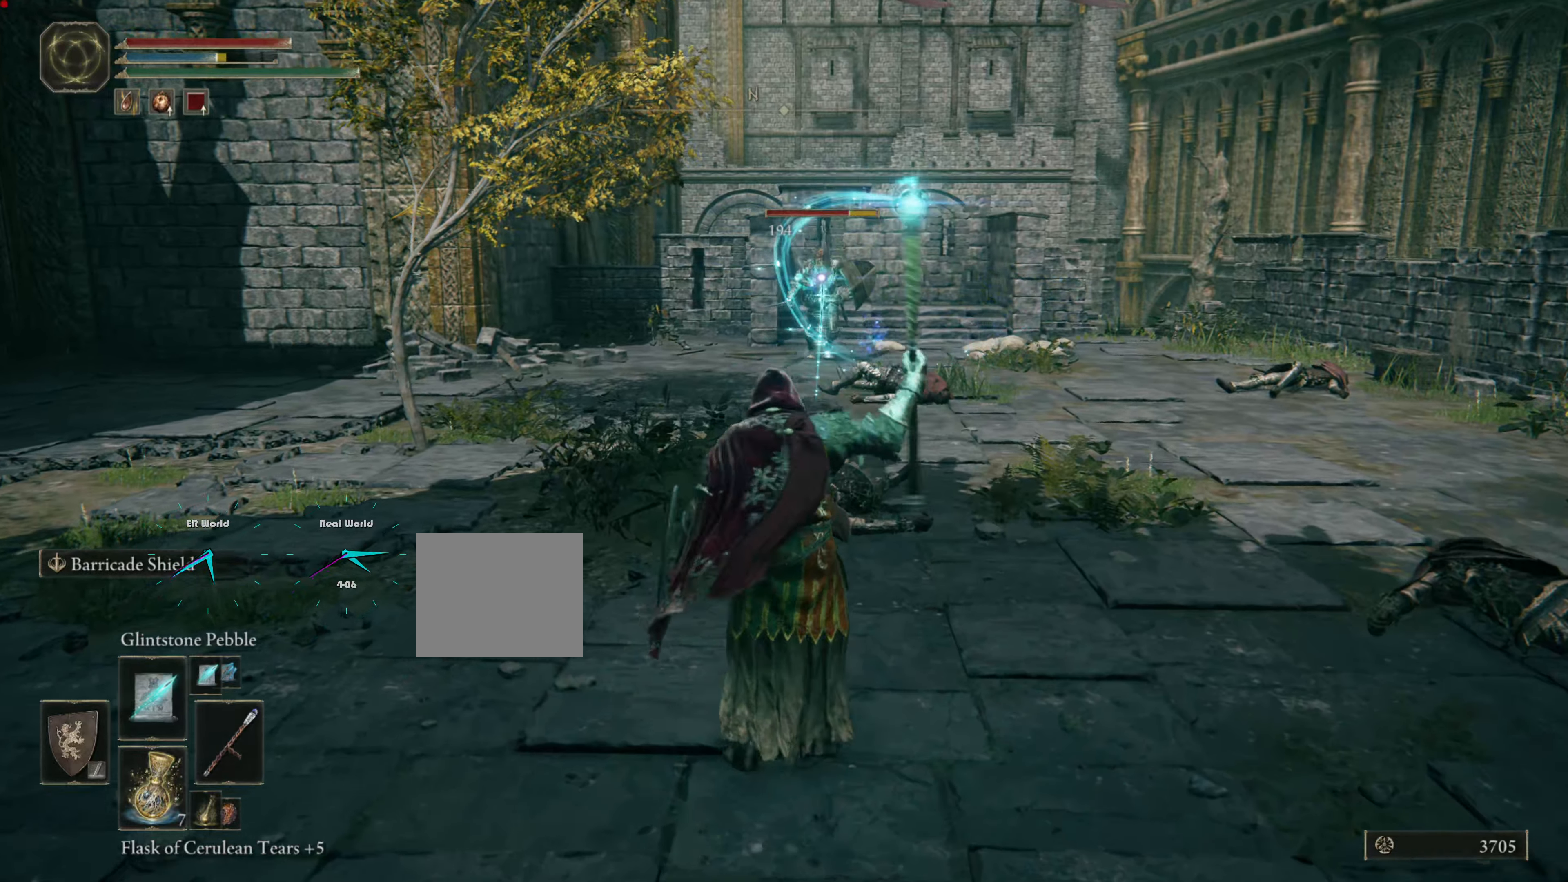
{"buttons": [], "left_stick": "down", "right_stick": "center", "events": [[33, "R1", "down"], [133, "R1", "up"], [200, "R1", "down"], [266, "R1", "up"], [383, "R1", "down"], [433, "R1", "up"]]}
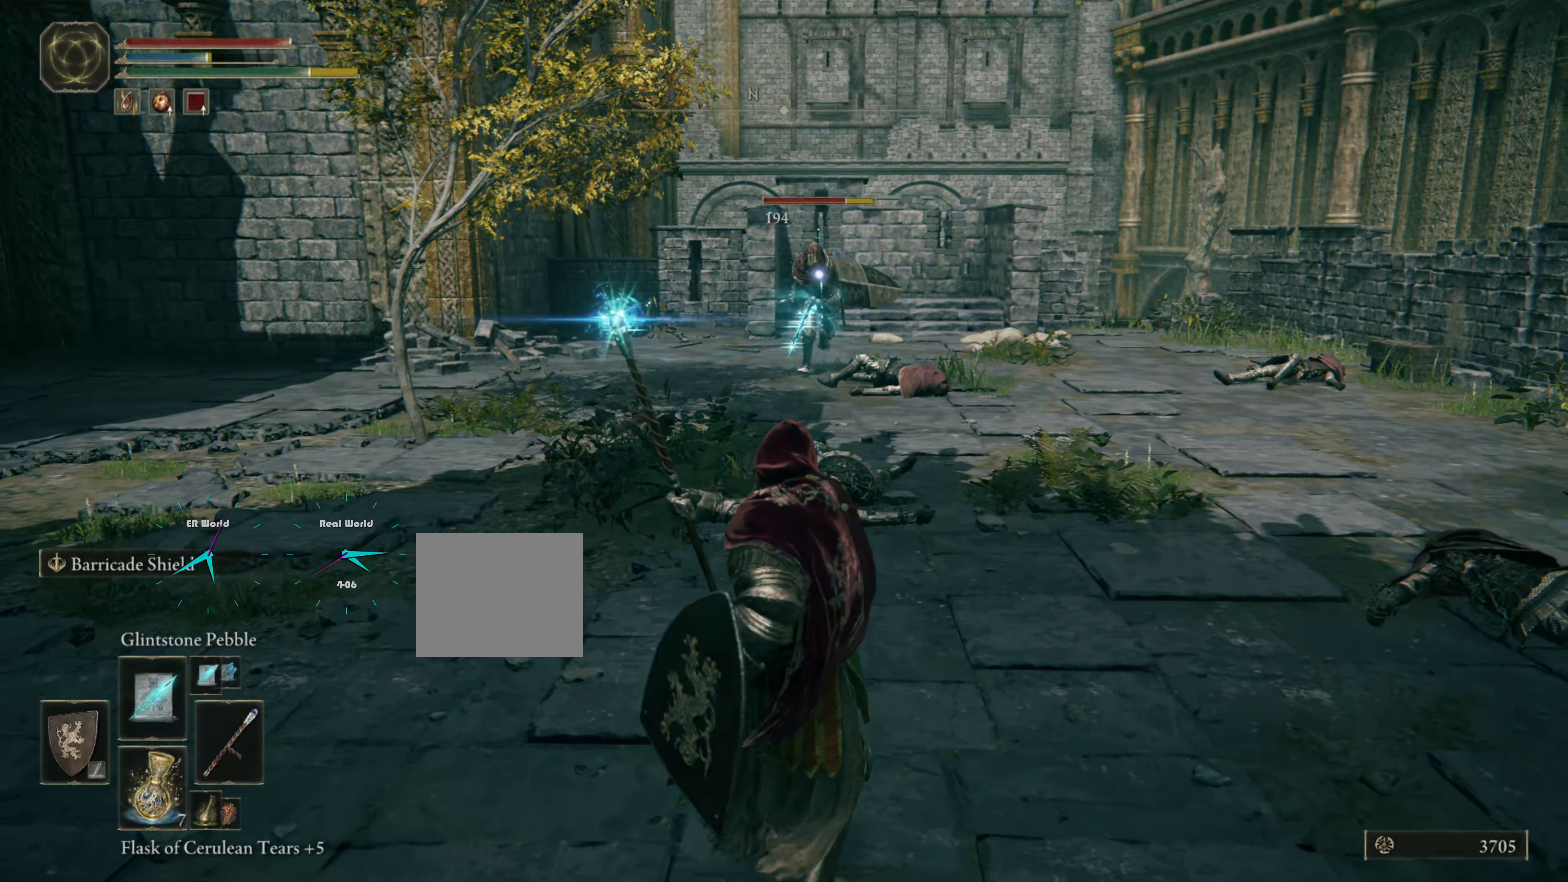
{"buttons": ["R1"], "left_stick": "down", "right_stick": "center", "events": [[33, "R1", "down"], [83, "R1", "up"], [183, "R1", "down"], [283, "R1", "up"], [350, "R1", "down"]]}
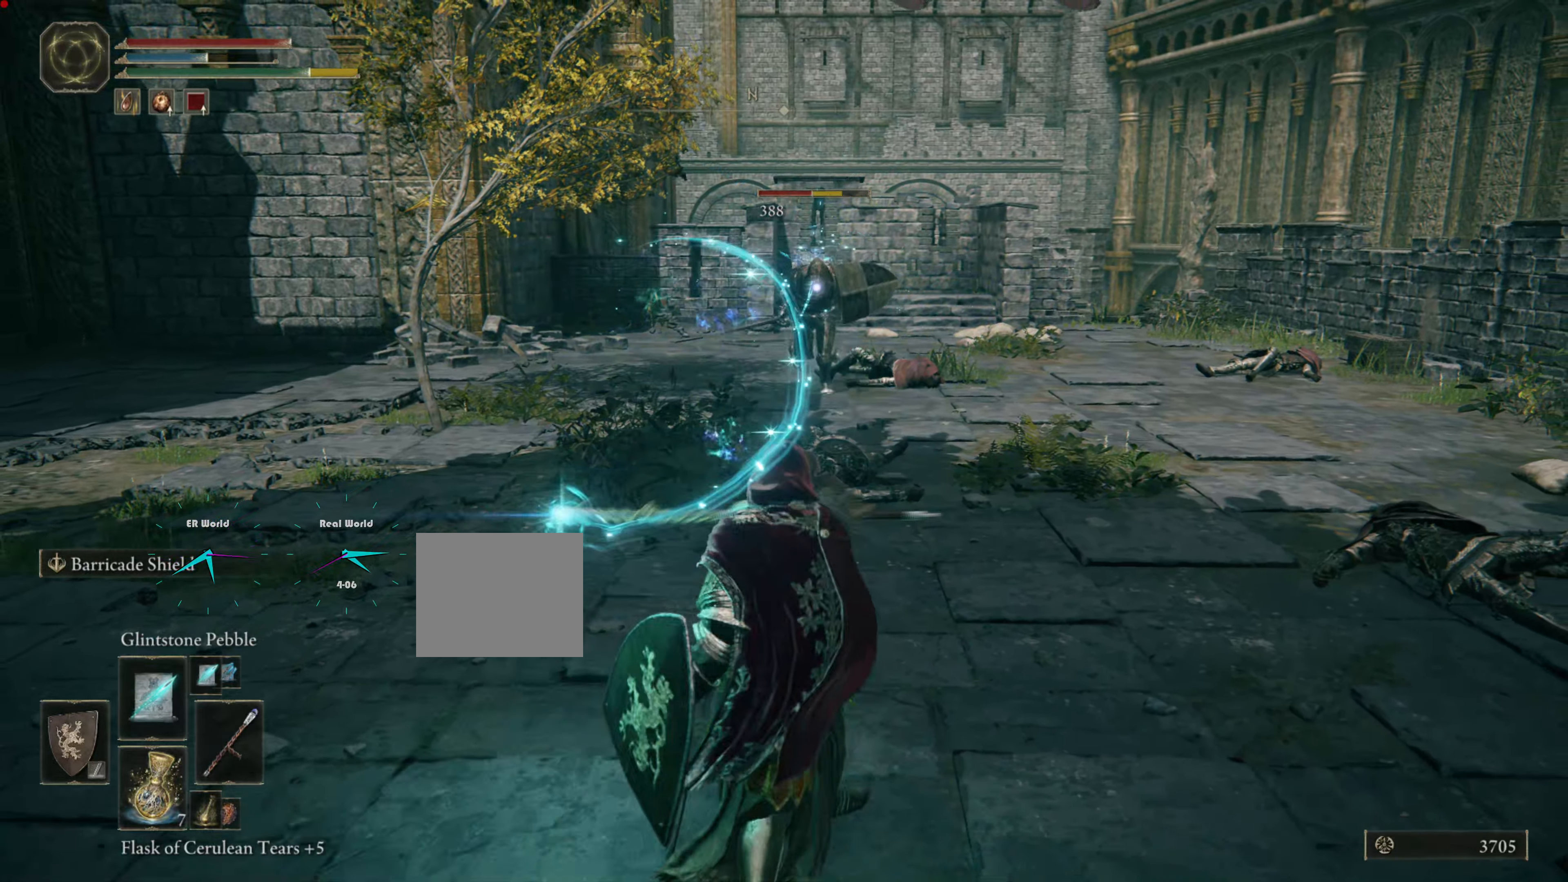
{"buttons": [], "left_stick": "down", "right_stick": "center", "events": [[116, "R1", "up"], [216, "R1", "down"], [283, "R1", "up"], [383, "R1", "down"], [450, "R1", "up"]]}
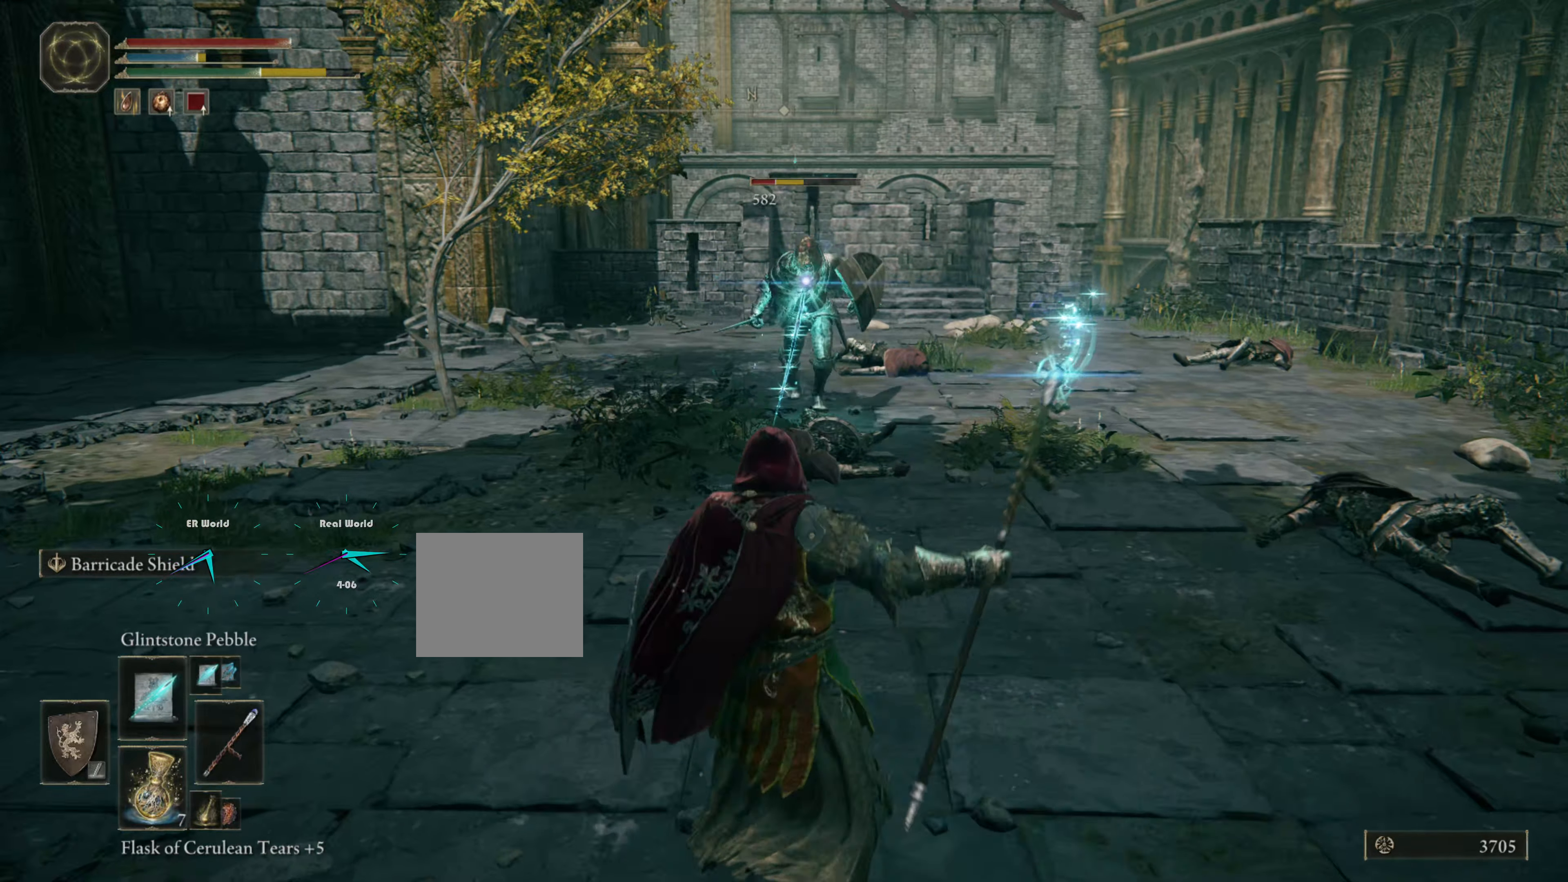
{"buttons": [], "left_stick": "down", "right_stick": "center", "events": [[33, "R1", "down"], [116, "R1", "up"], [216, "R1", "down"], [300, "R1", "up"], [400, "R1", "down"], [467, "R1", "up"]]}
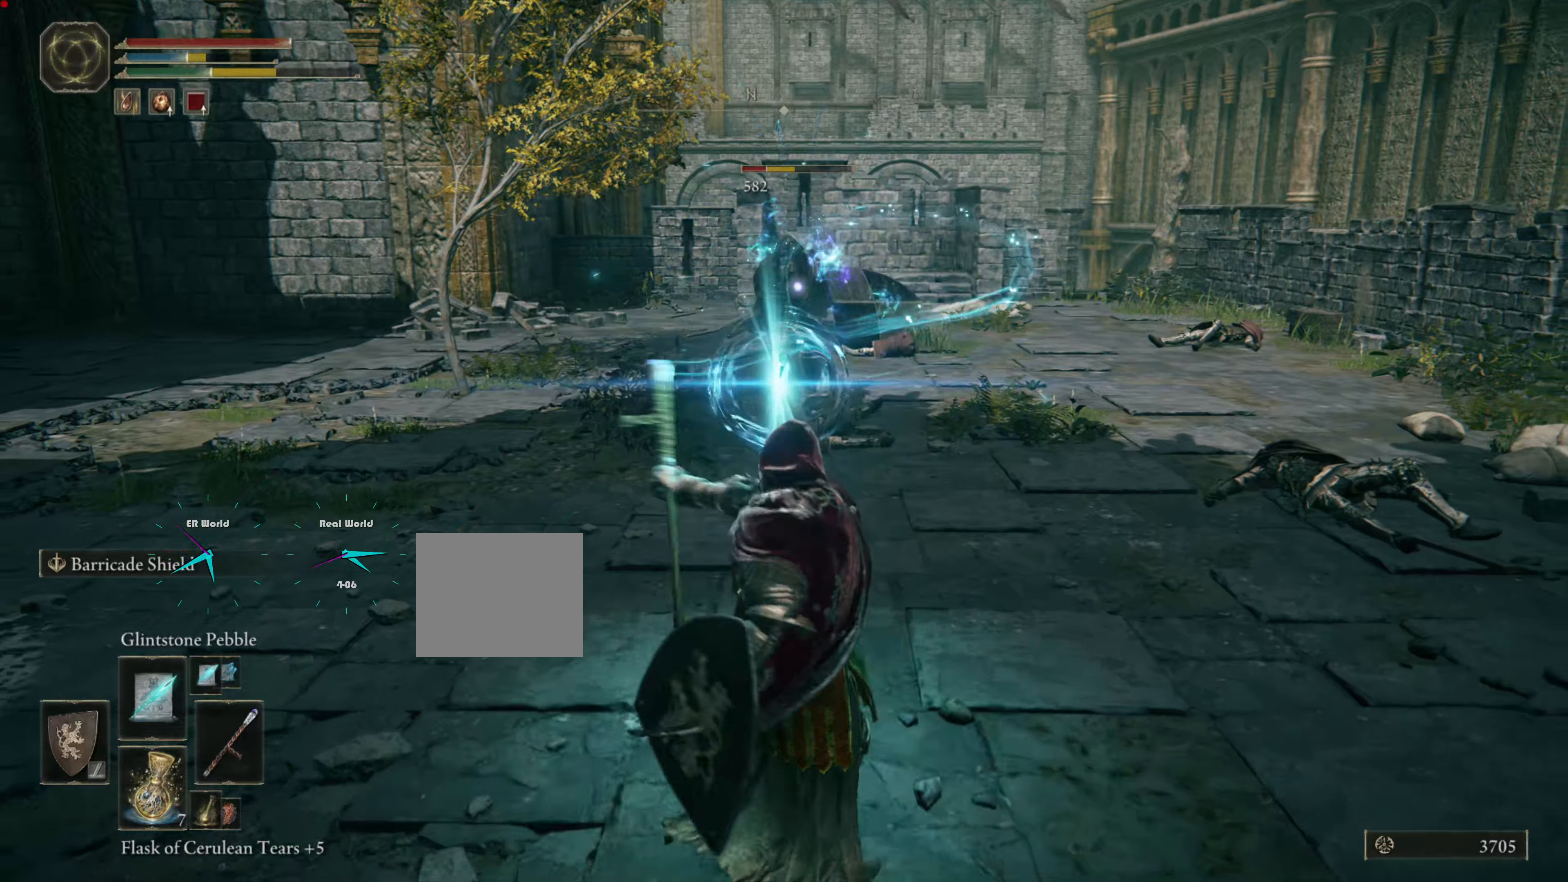
{"buttons": [], "left_stick": "down", "right_stick": "center", "events": [[50, "R1", "down"], [150, "R1", "up"], [233, "R1", "down"], [367, "R1", "up"], [400, "R1", "down"], [500, "R1", "up"]]}
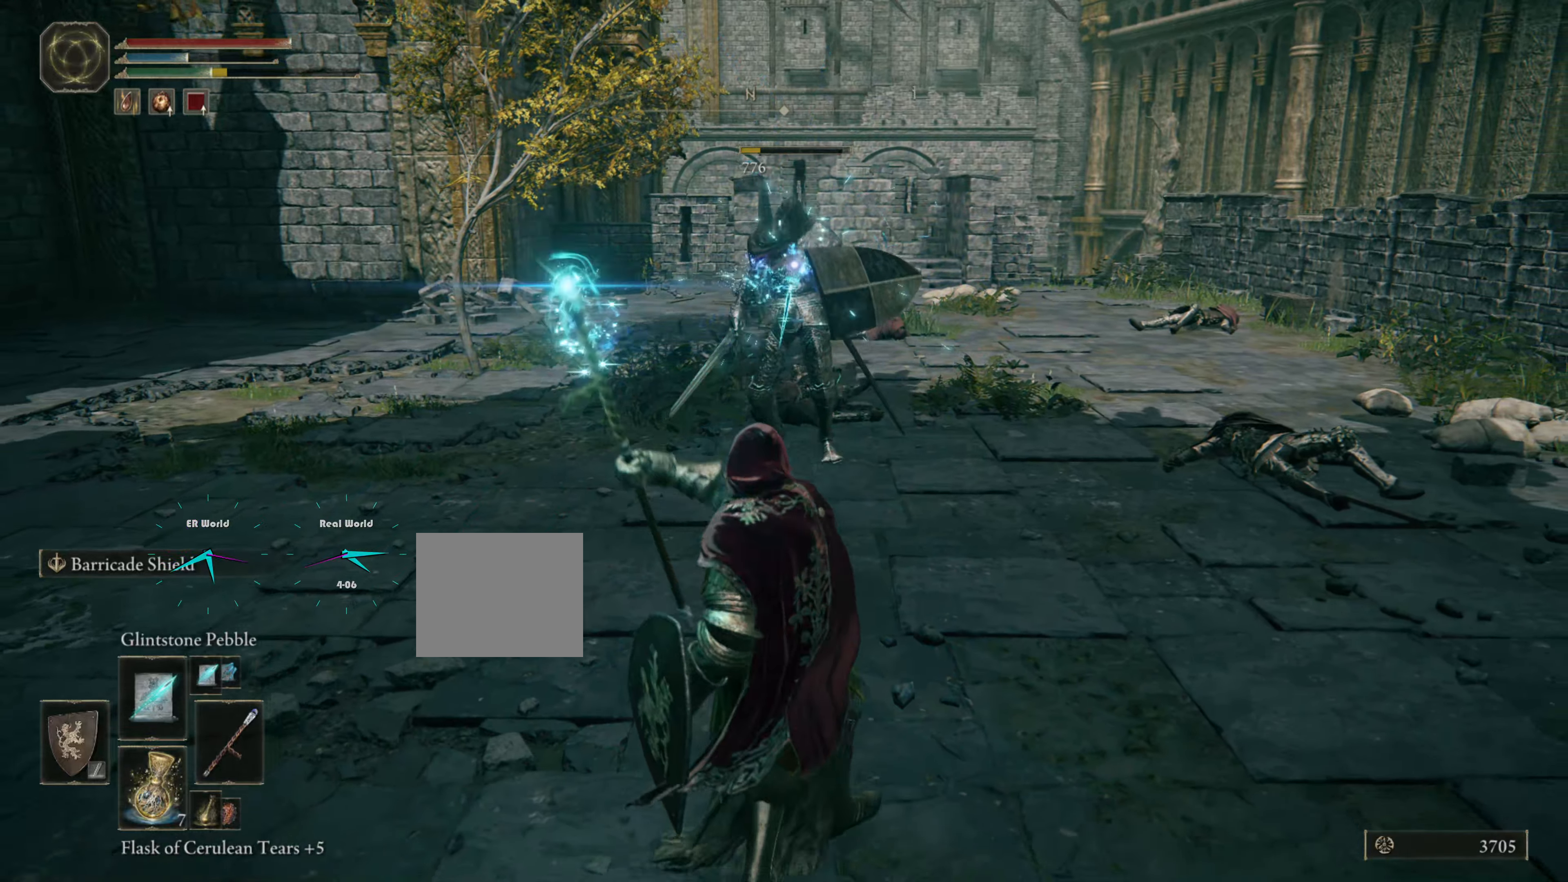
{"buttons": [], "left_stick": "down", "right_stick": "center", "events": []}
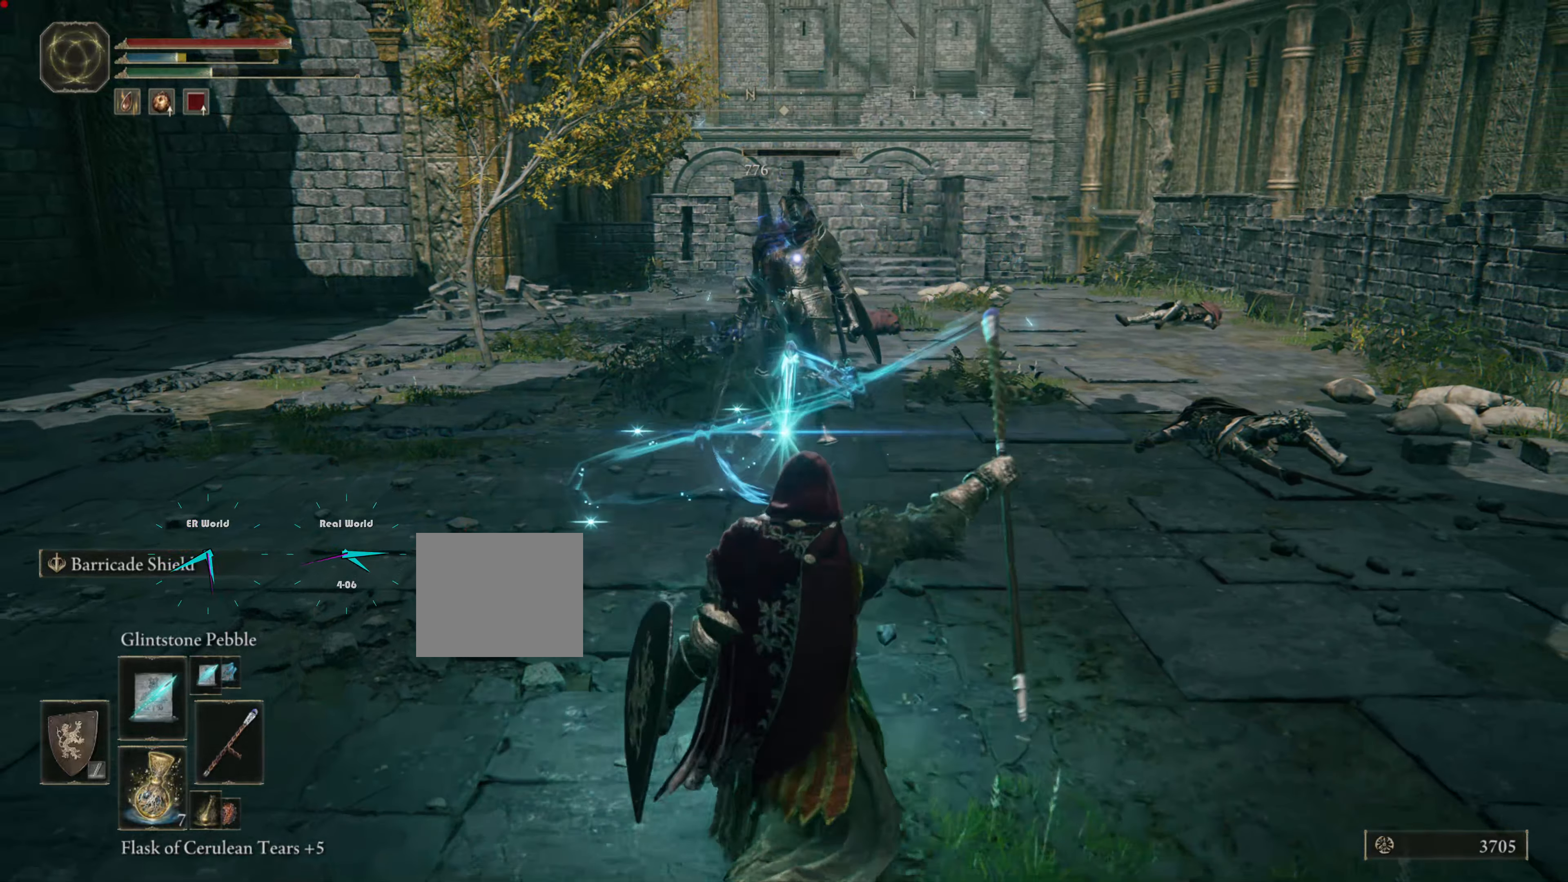
{"buttons": [], "left_stick": "up", "right_stick": "right", "events": [[17, "left_stick", "up"], [267, "right_stick", "right"]]}
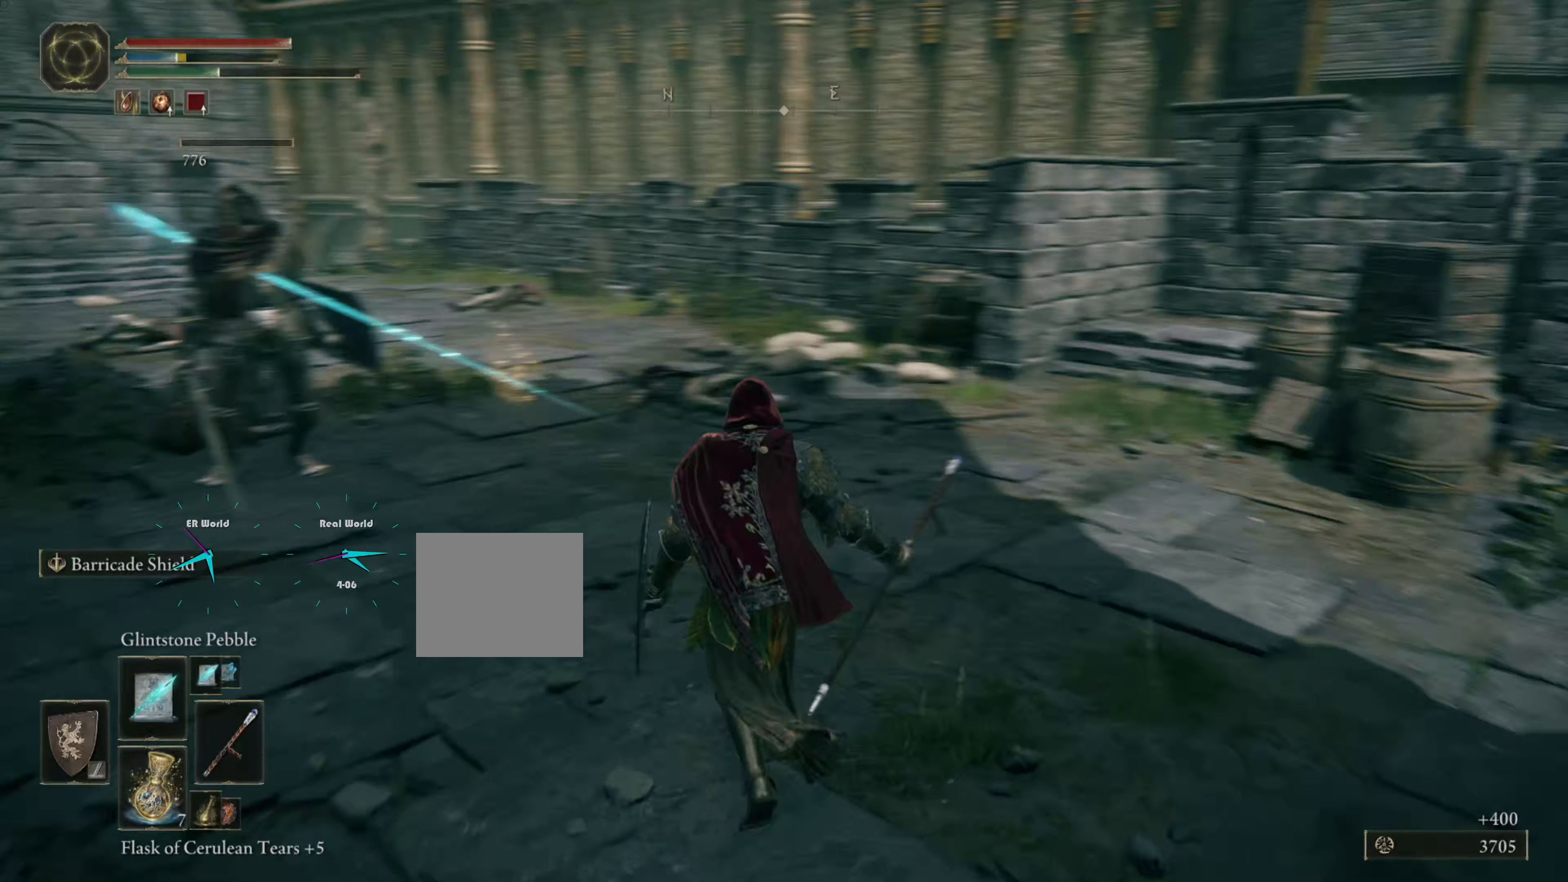
{"buttons": [], "left_stick": "up", "right_stick": "center", "events": [[83, "right_stick", "center"], [267, "right_stick", "right"], [483, "right_stick", "center"]]}
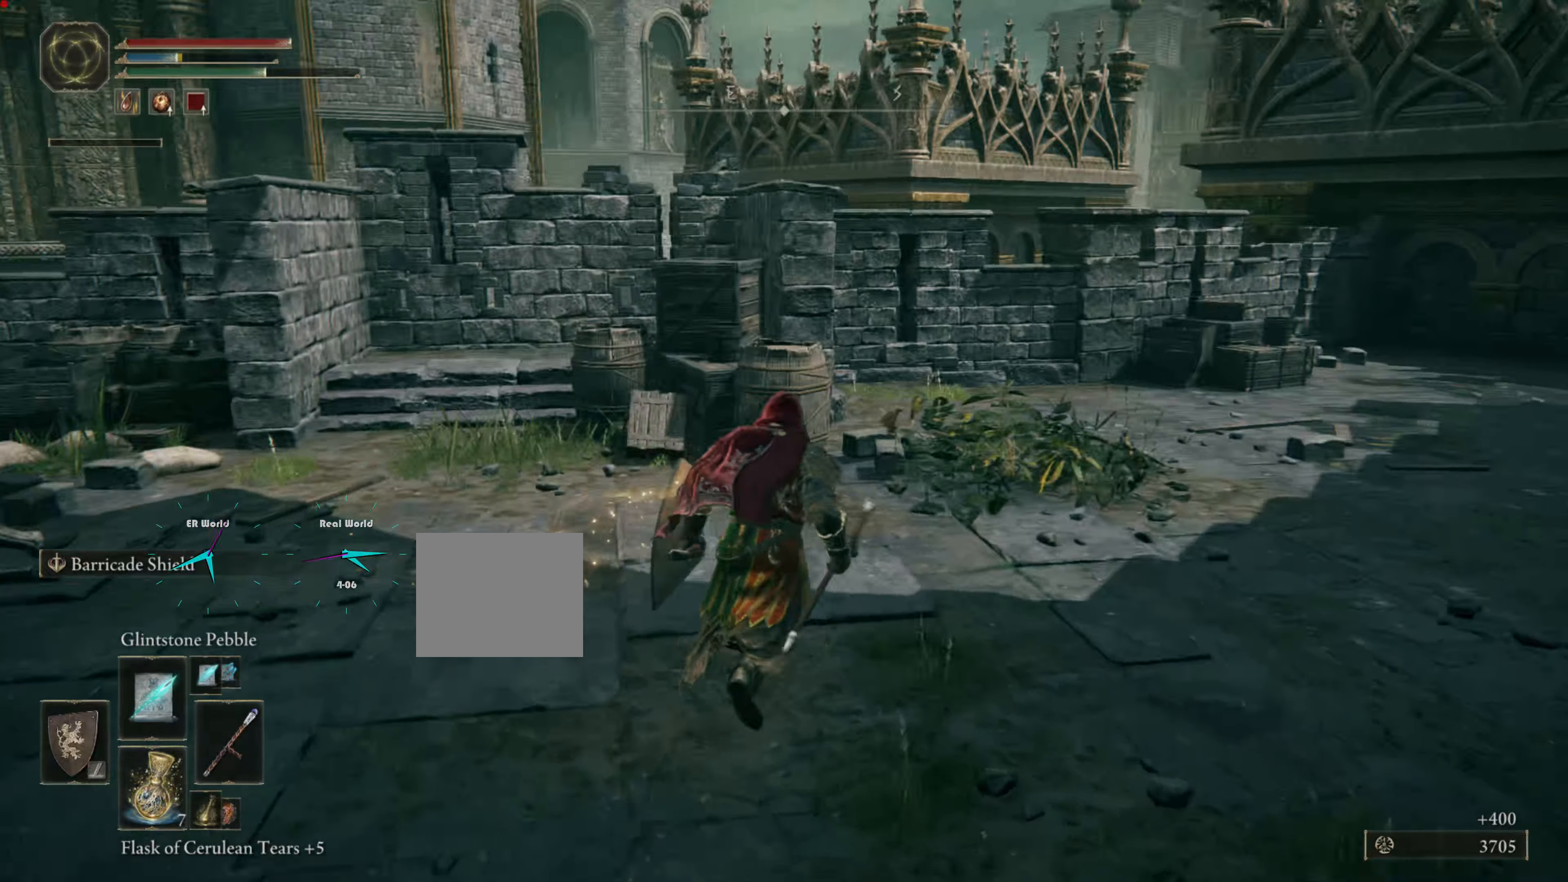
{"buttons": [], "left_stick": "up", "right_stick": "center", "events": []}